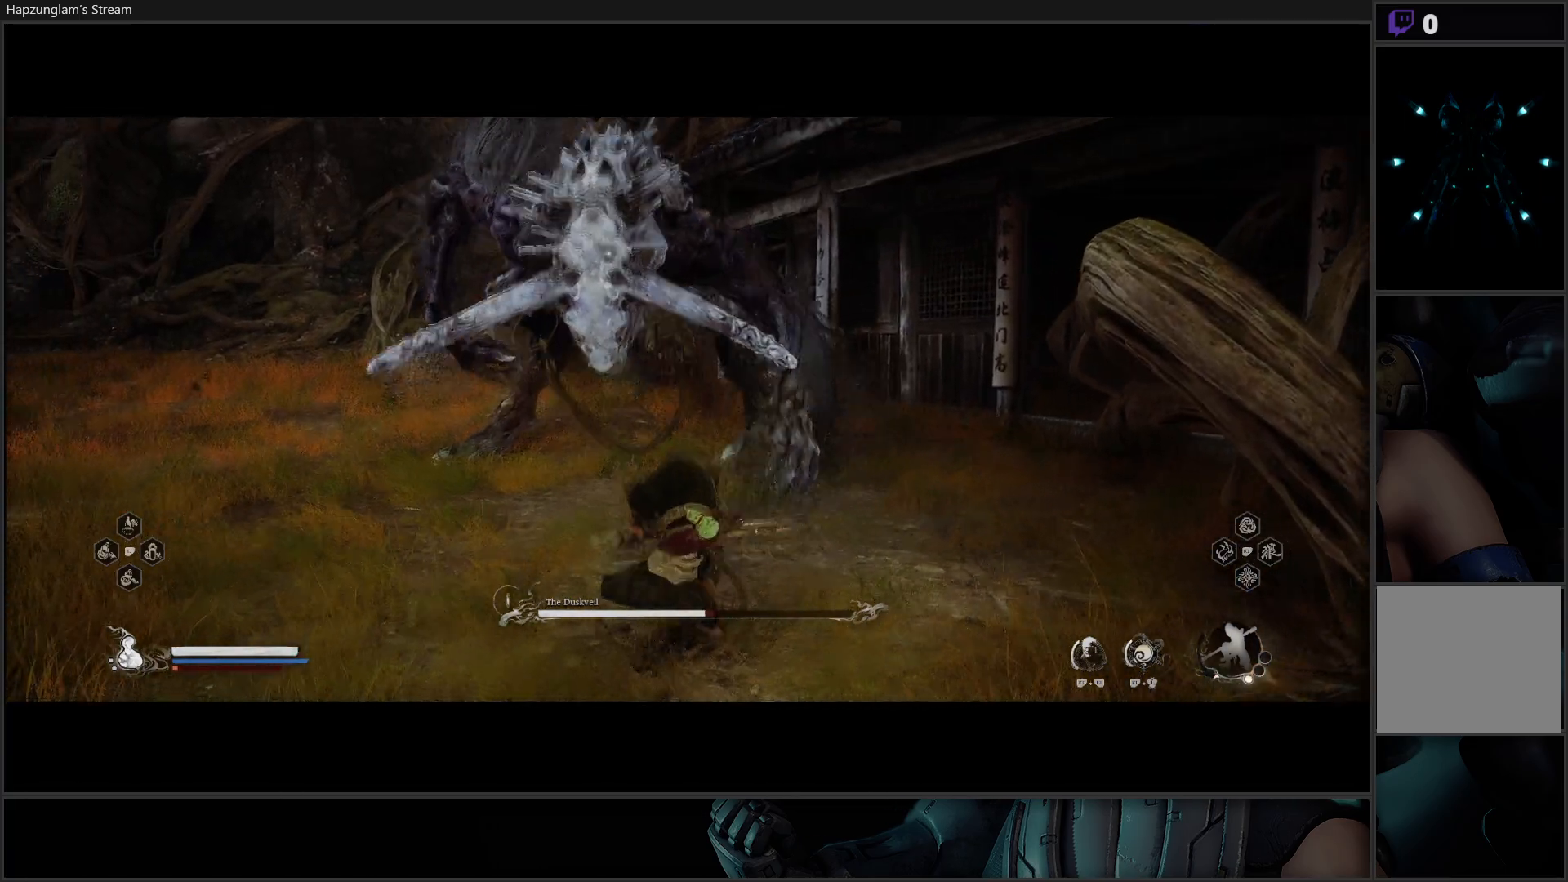
Gameplay with a controller (Xbox layout); each line is a JSON object with the inputs held at the frame after it. "events" lists button and stick changes between this image and that frame as [ms after this image, input, new state], when the widget could be followed in between.
{"buttons": [], "left_stick": "up", "right_stick": "center", "events": []}
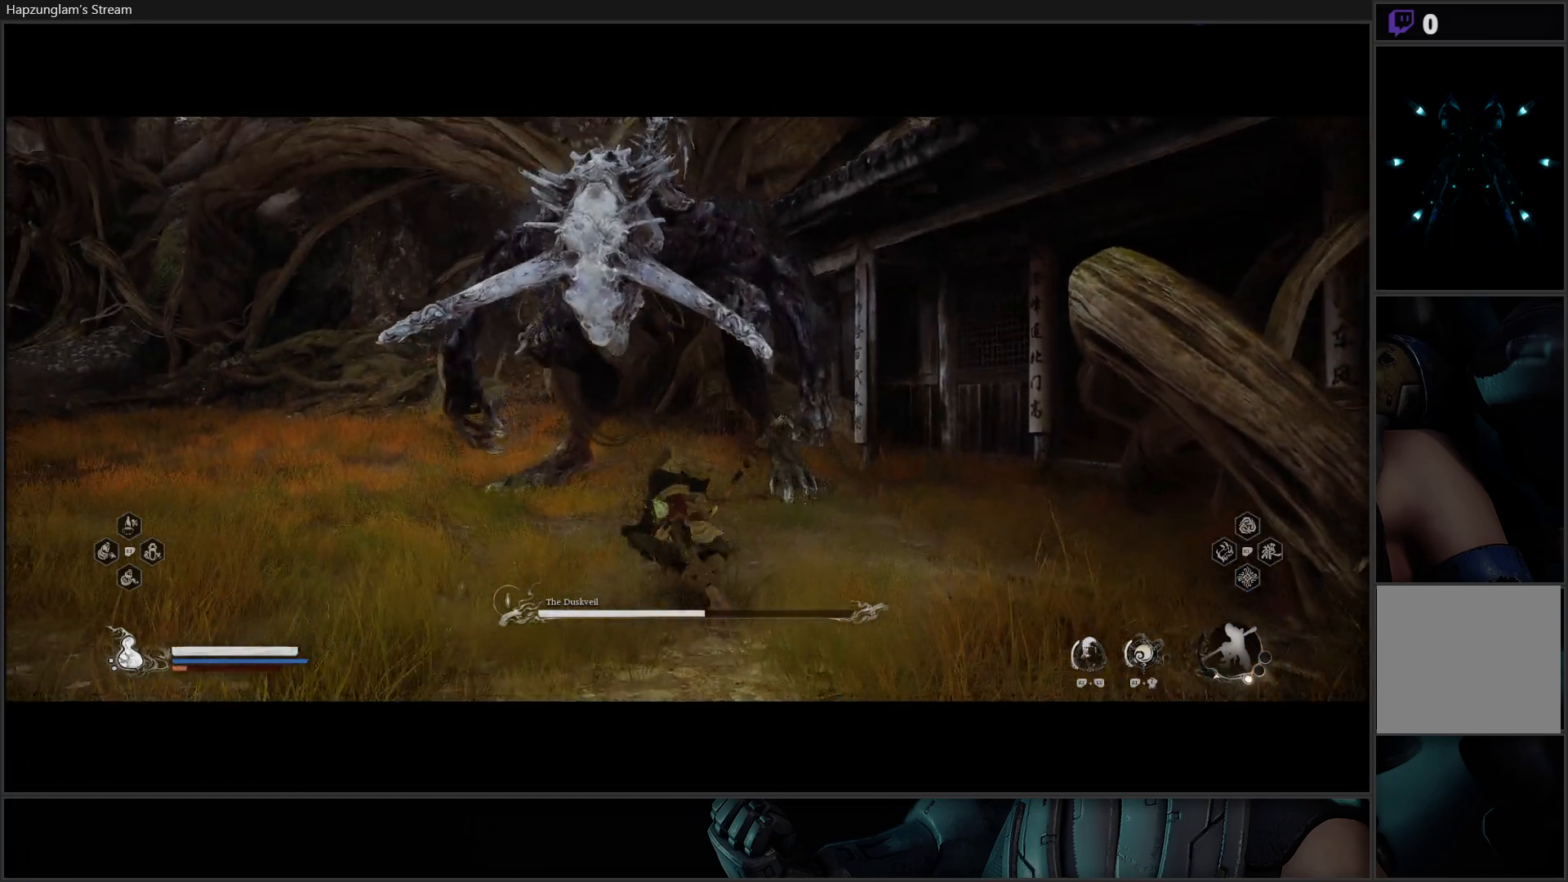
{"buttons": [], "left_stick": "up-left", "right_stick": "center", "events": [[184, "left_stick", "up-left"]]}
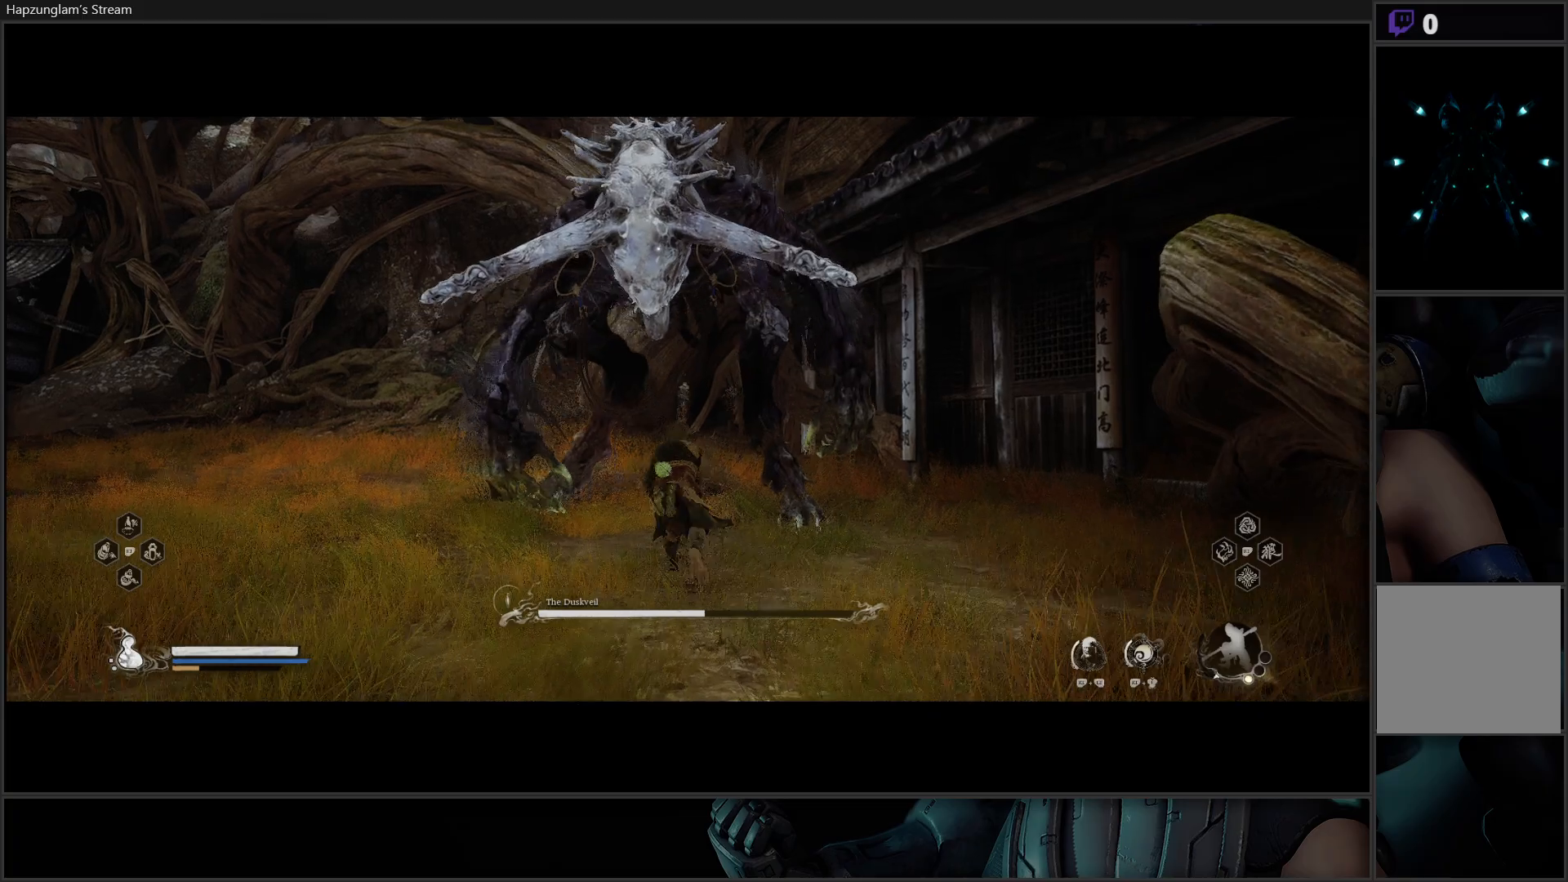
{"buttons": ["X"], "left_stick": "up", "right_stick": "center", "events": [[150, "left_stick", "up"], [483, "X", "down"]]}
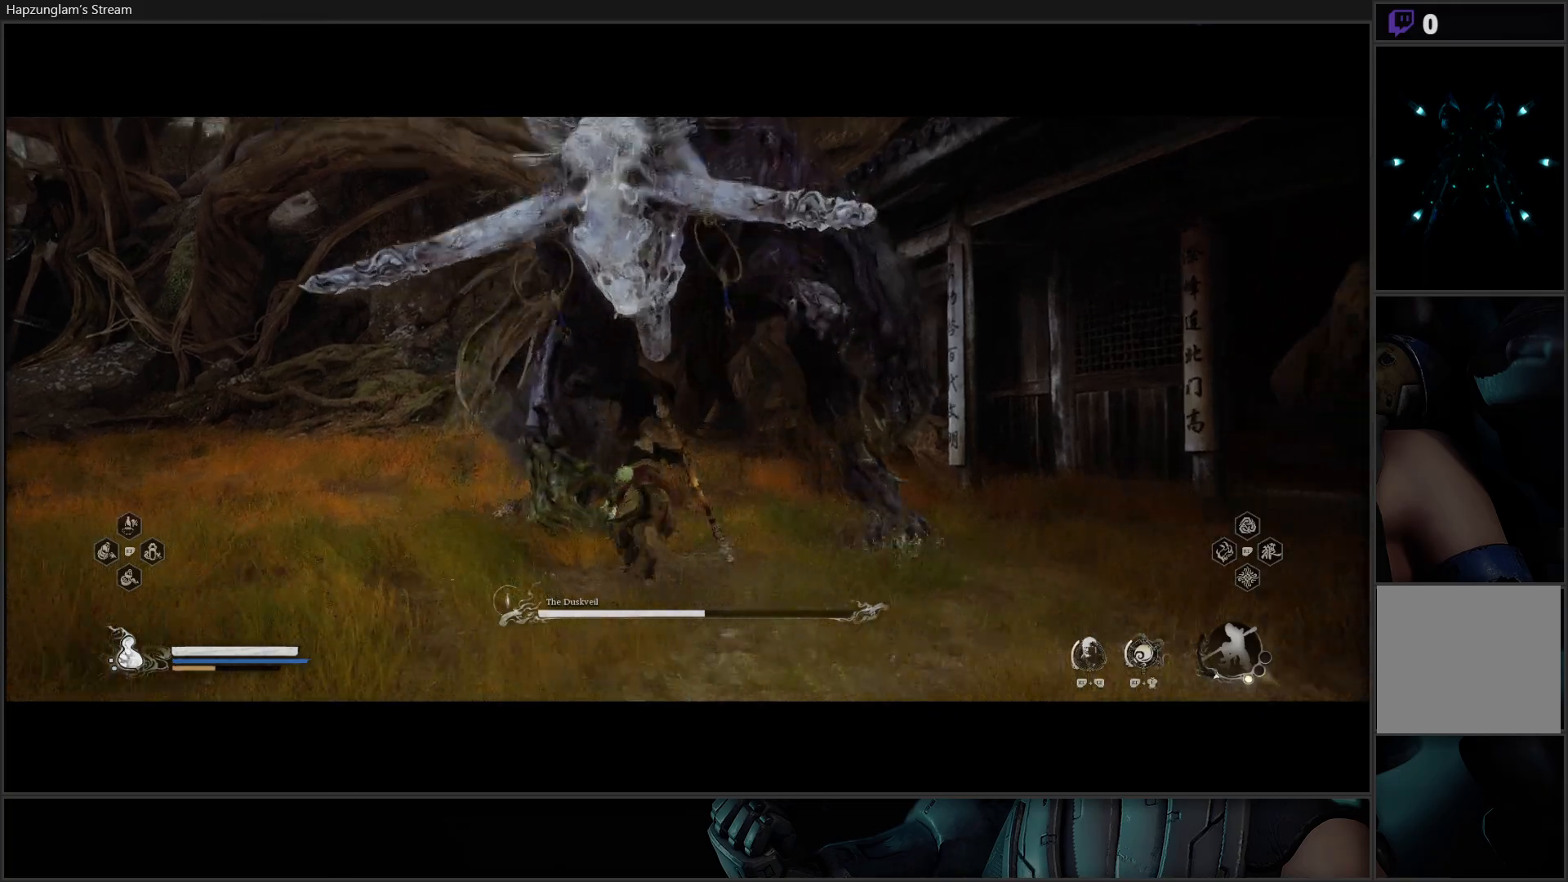
{"buttons": ["X"], "left_stick": "up", "right_stick": "center", "events": [[84, "X", "up"], [150, "X", "down"], [267, "X", "up"], [300, "X", "down"], [417, "X", "up"], [467, "X", "down"]]}
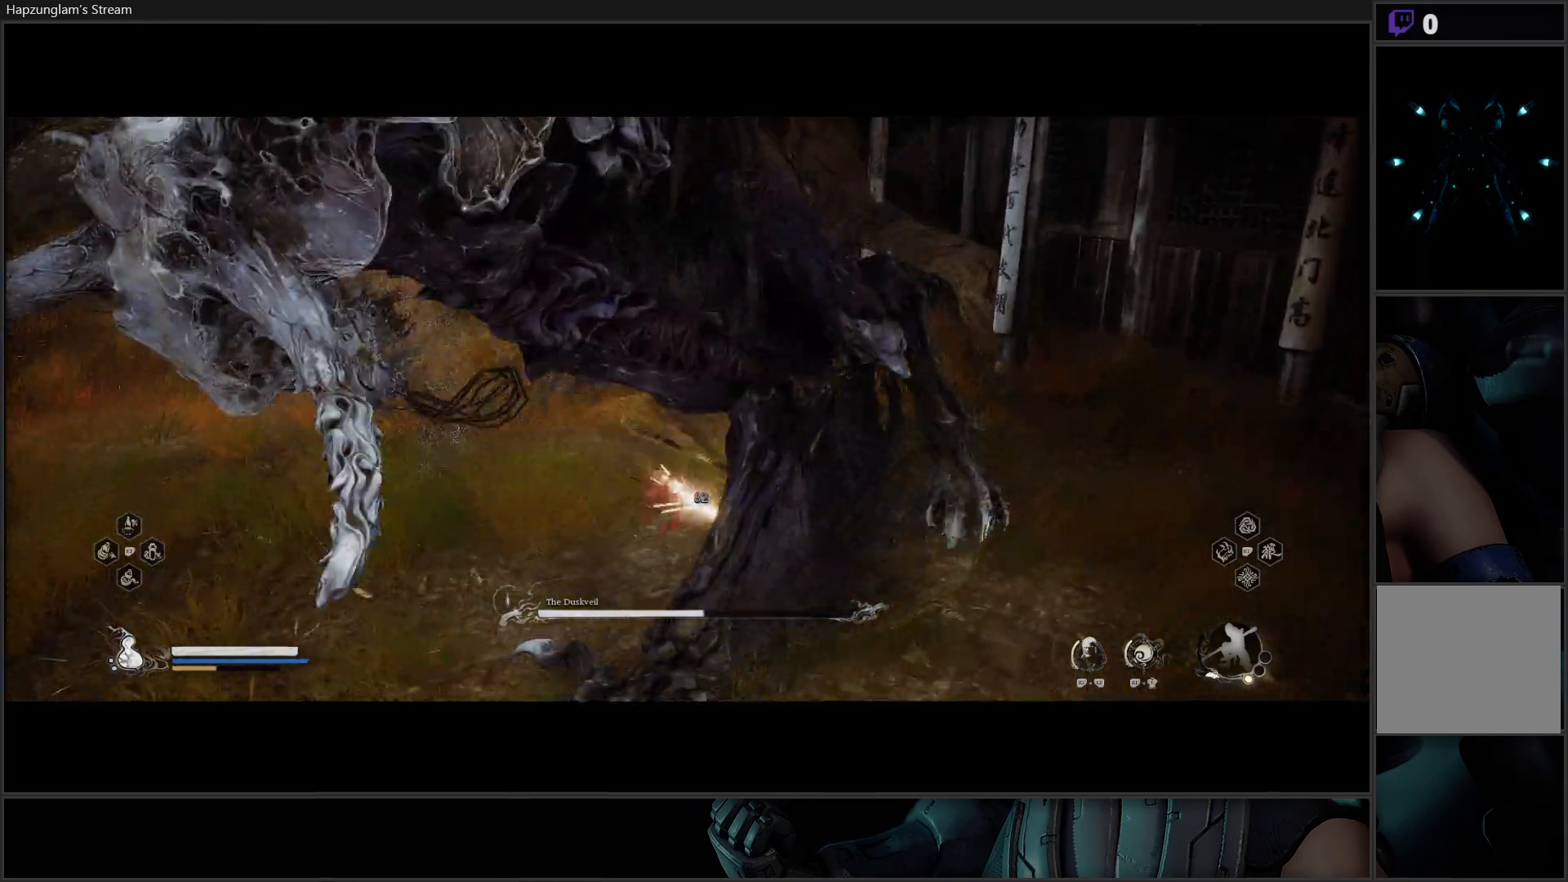
{"buttons": [], "left_stick": "up", "right_stick": "center", "events": [[50, "X", "up"], [367, "X", "down"], [450, "X", "up"]]}
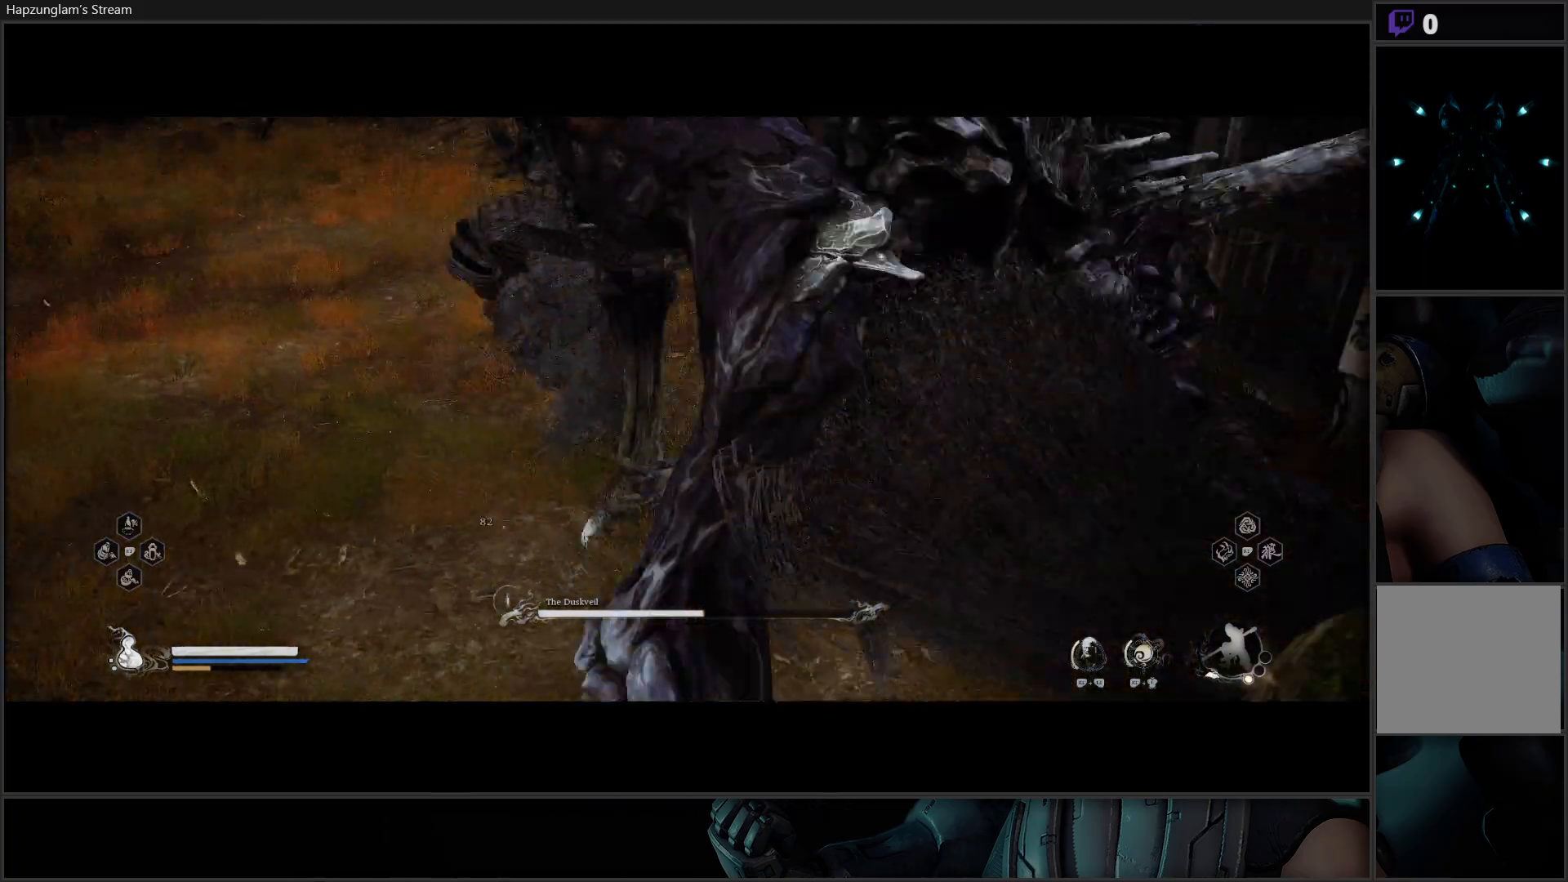
{"buttons": ["B"], "left_stick": "left", "right_stick": "center", "events": [[84, "B", "down"], [100, "left_stick", "up-left"], [184, "B", "up"], [267, "B", "down"], [367, "B", "up"], [451, "B", "down"], [467, "left_stick", "left"]]}
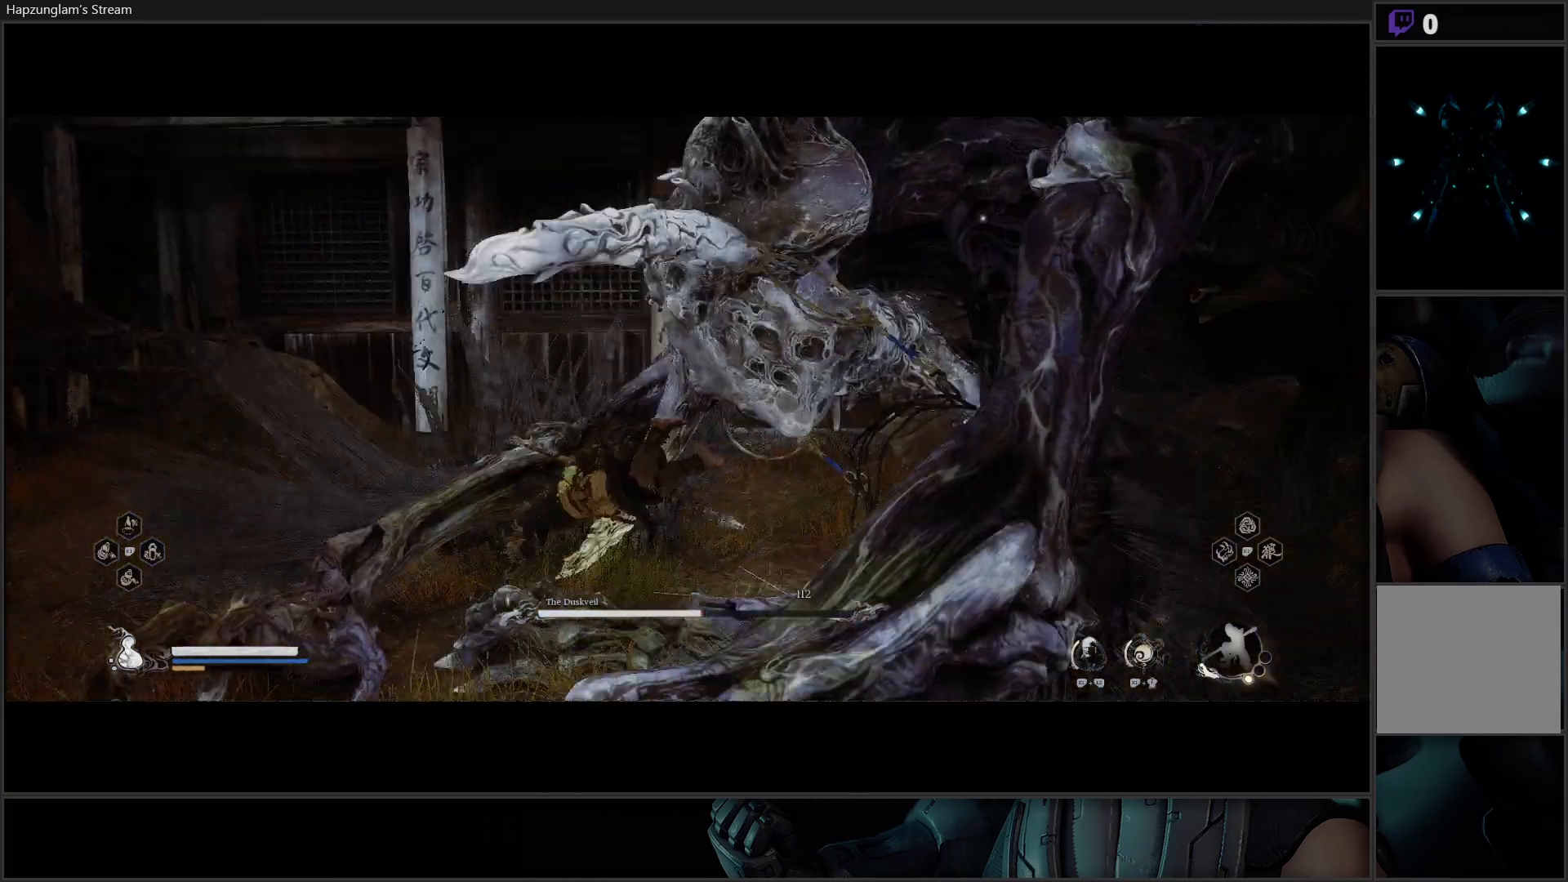
{"buttons": [], "left_stick": "down-right", "right_stick": "center", "events": [[66, "B", "up"], [66, "left_stick", "down-left"], [317, "left_stick", "down-right"]]}
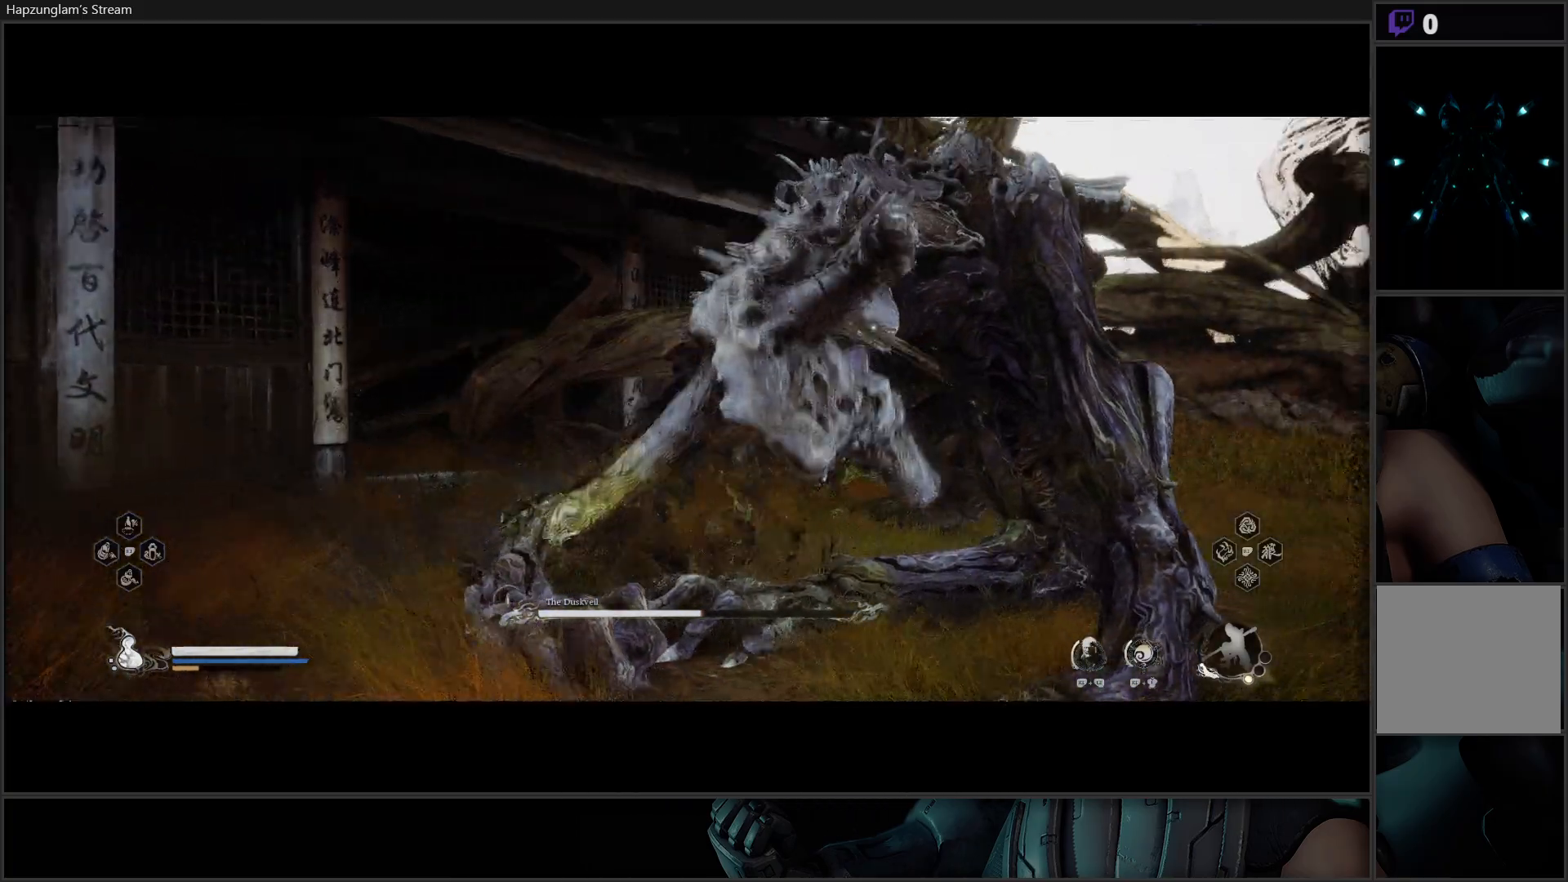
{"buttons": [], "left_stick": "down-right", "right_stick": "center", "events": []}
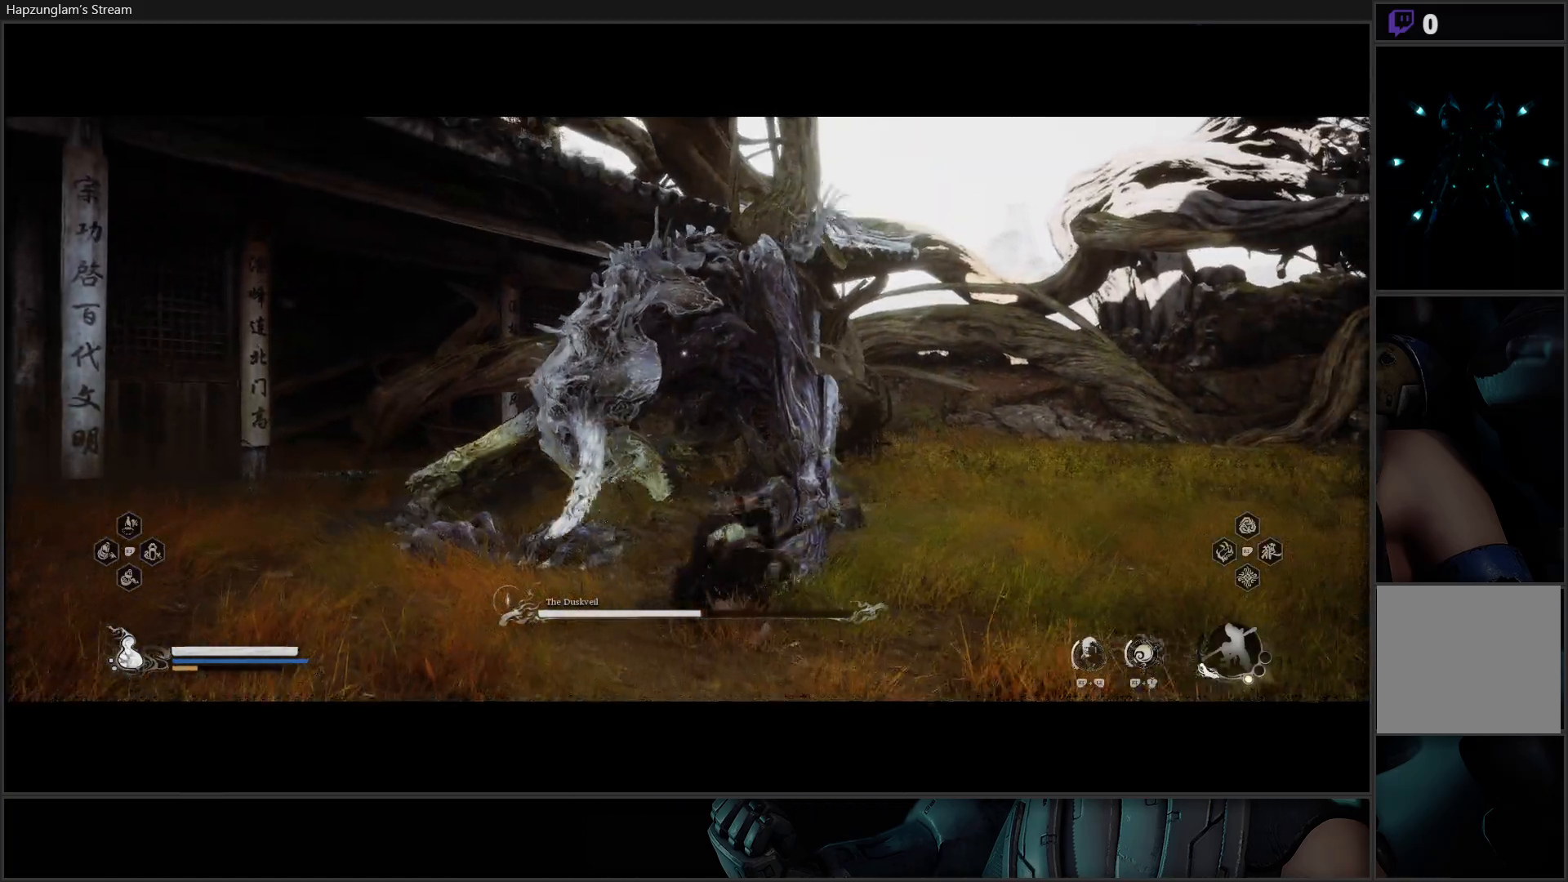
{"buttons": ["X"], "left_stick": "up", "right_stick": "center", "events": [[83, "left_stick", "right"], [267, "X", "down"], [267, "left_stick", "up"], [383, "X", "up"], [450, "X", "down"]]}
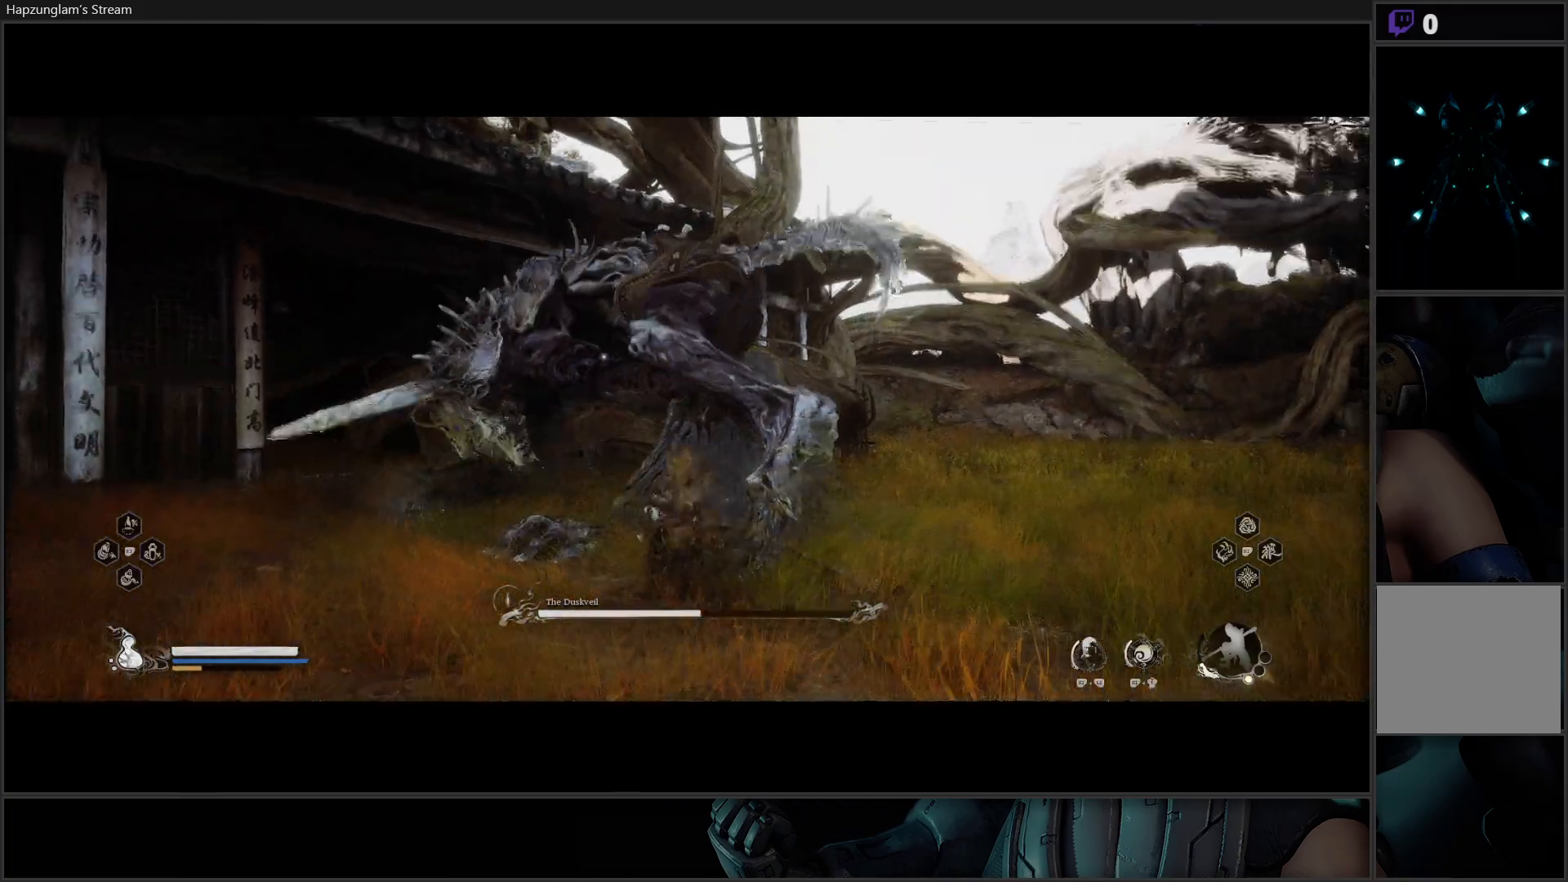
{"buttons": [], "left_stick": "right", "right_stick": "center", "events": [[67, "X", "up"], [117, "X", "down"], [217, "X", "up"], [217, "left_stick", "up-right"], [401, "B", "down"], [451, "left_stick", "right"], [484, "B", "up"]]}
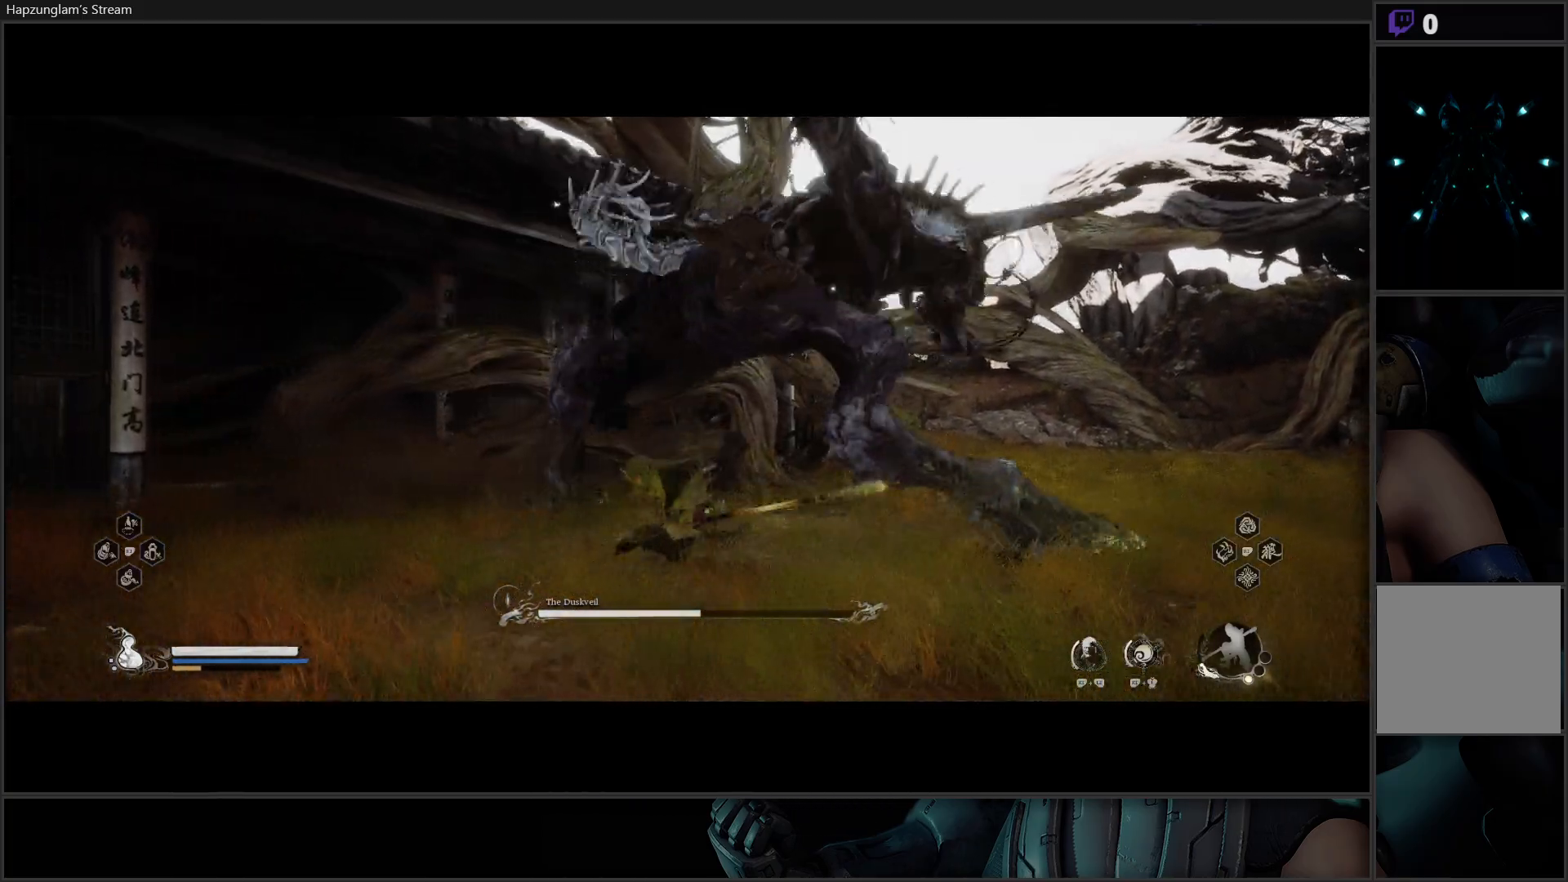
{"buttons": [], "left_stick": "right", "right_stick": "center", "events": []}
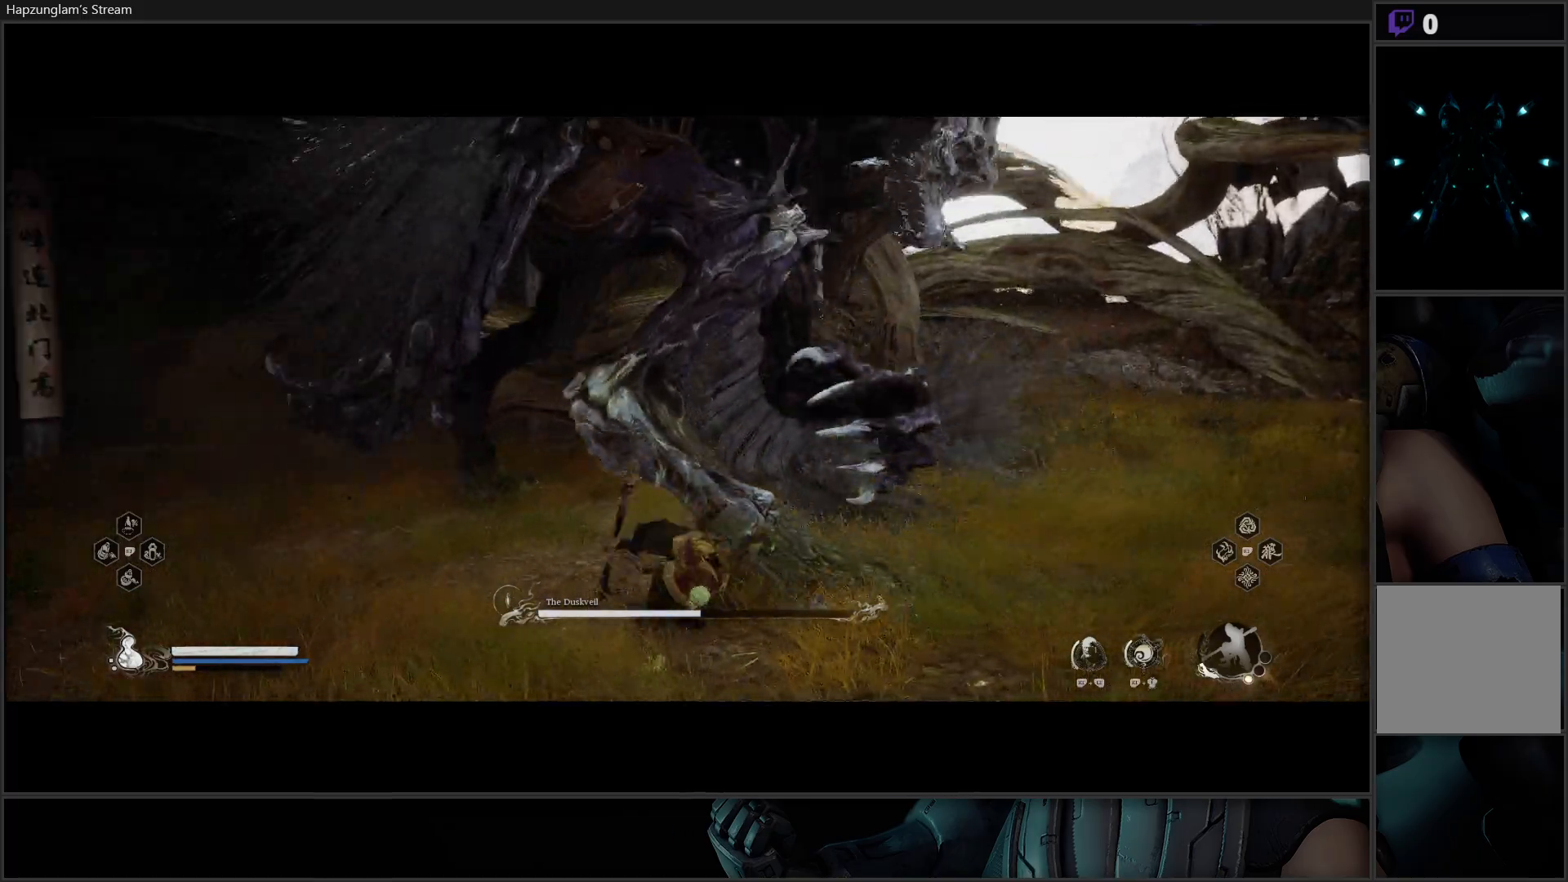
{"buttons": [], "left_stick": "up", "right_stick": "center", "events": [[117, "left_stick", "center"], [367, "left_stick", "up"]]}
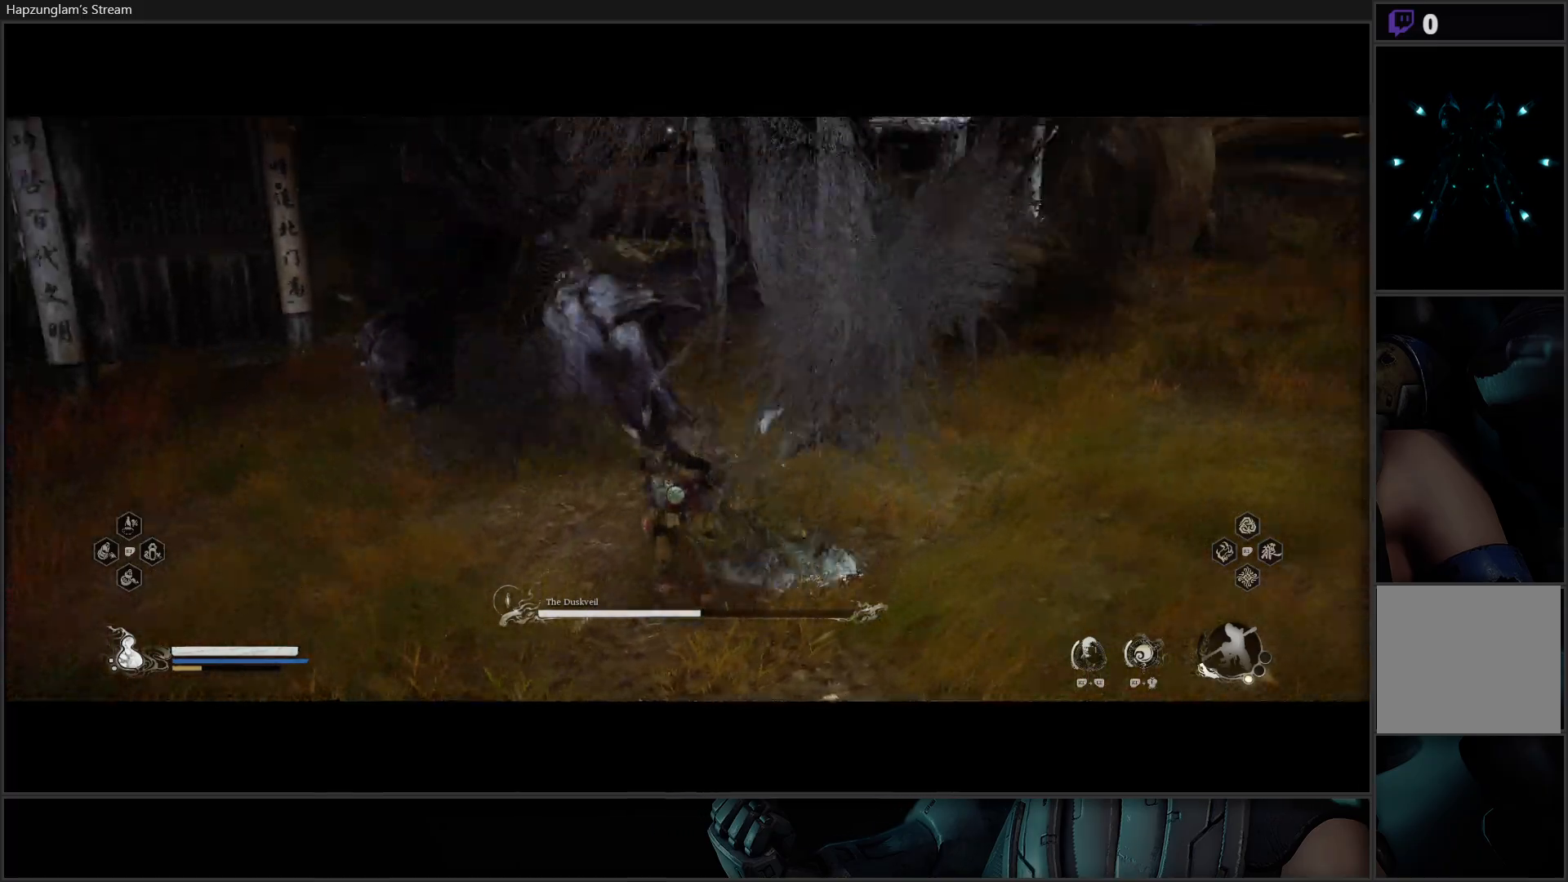
{"buttons": [], "left_stick": "up-left", "right_stick": "center", "events": [[67, "X", "down"], [133, "X", "up"], [217, "X", "down"], [300, "X", "up"], [384, "X", "down"], [417, "left_stick", "up-left"], [434, "X", "up"]]}
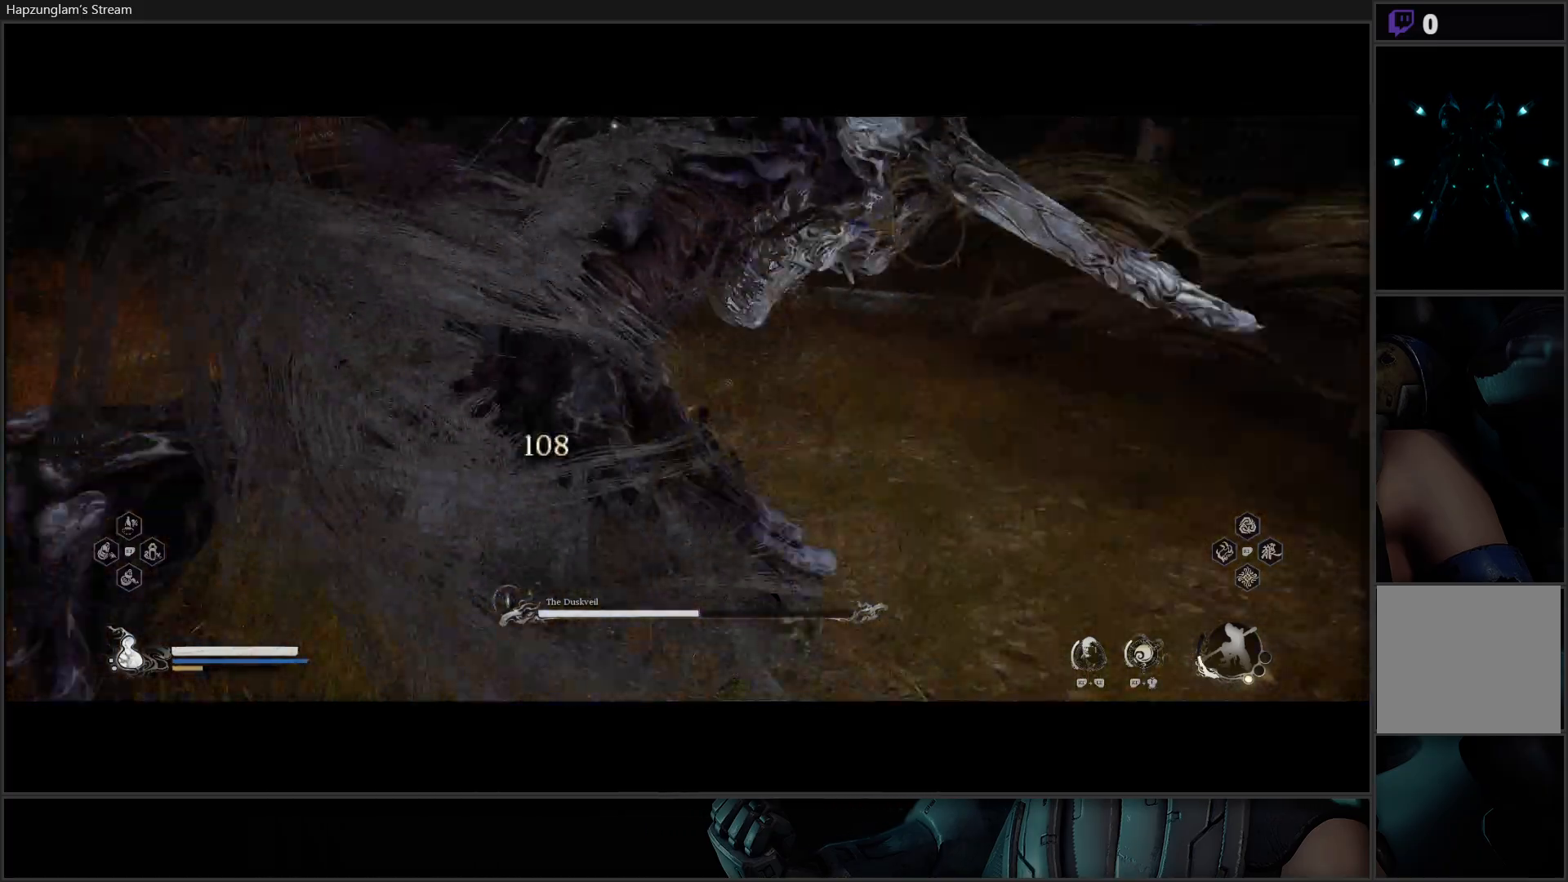
{"buttons": ["X"], "left_stick": "up-left", "right_stick": "center", "events": [[17, "X", "down"], [101, "X", "up"], [184, "X", "down"], [251, "X", "up"], [334, "X", "down"], [367, "X", "up"], [451, "X", "down"]]}
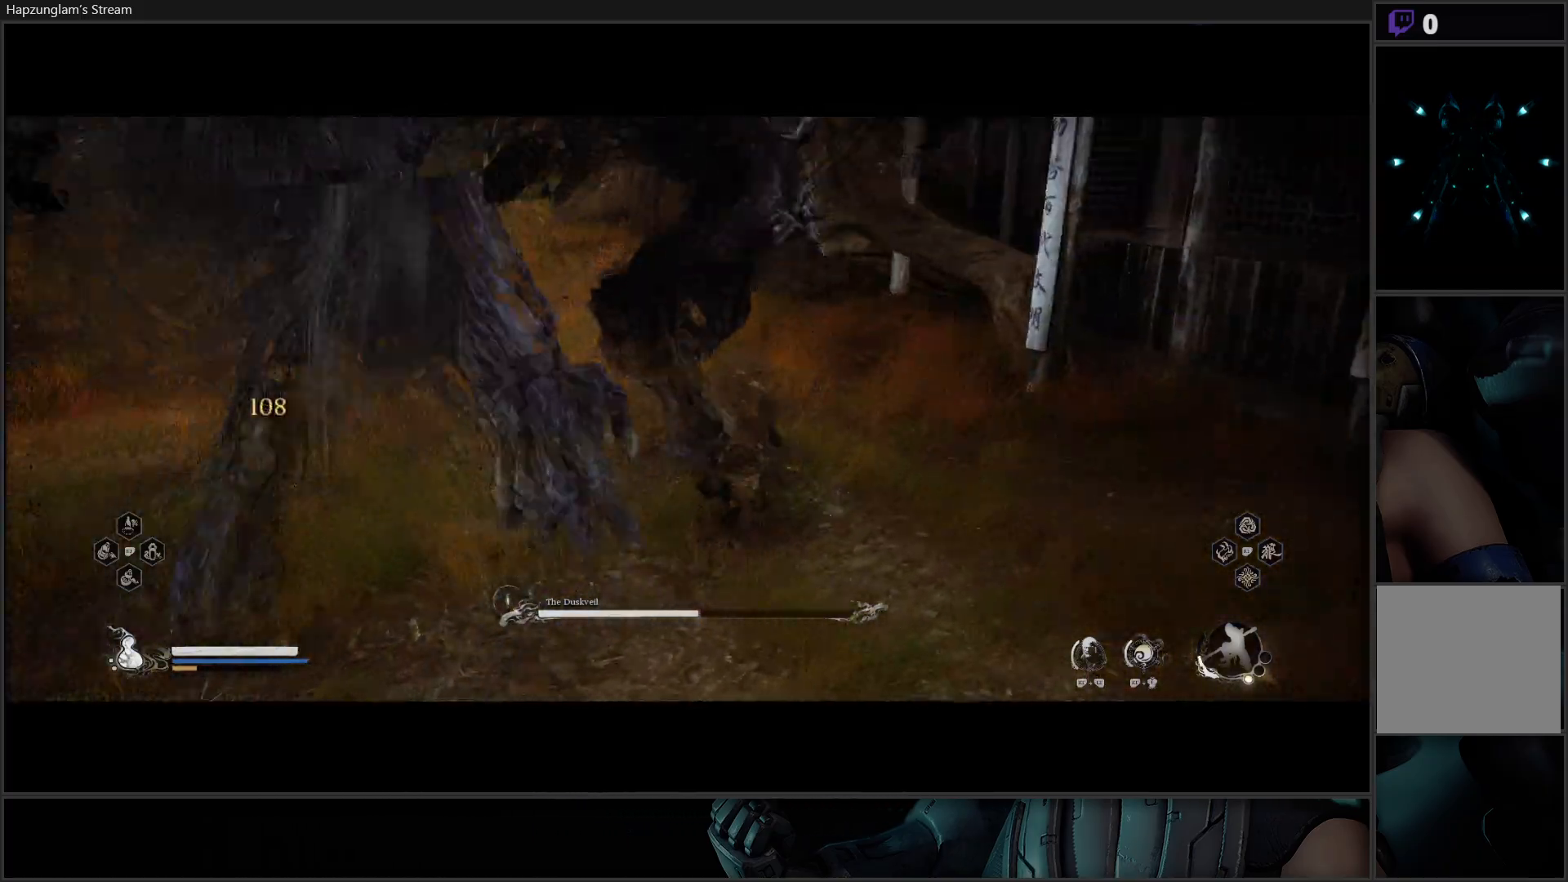
{"buttons": [], "left_stick": "up-left", "right_stick": "center", "events": [[17, "X", "up"], [100, "X", "down"], [167, "X", "up"], [250, "X", "down"], [300, "X", "up"]]}
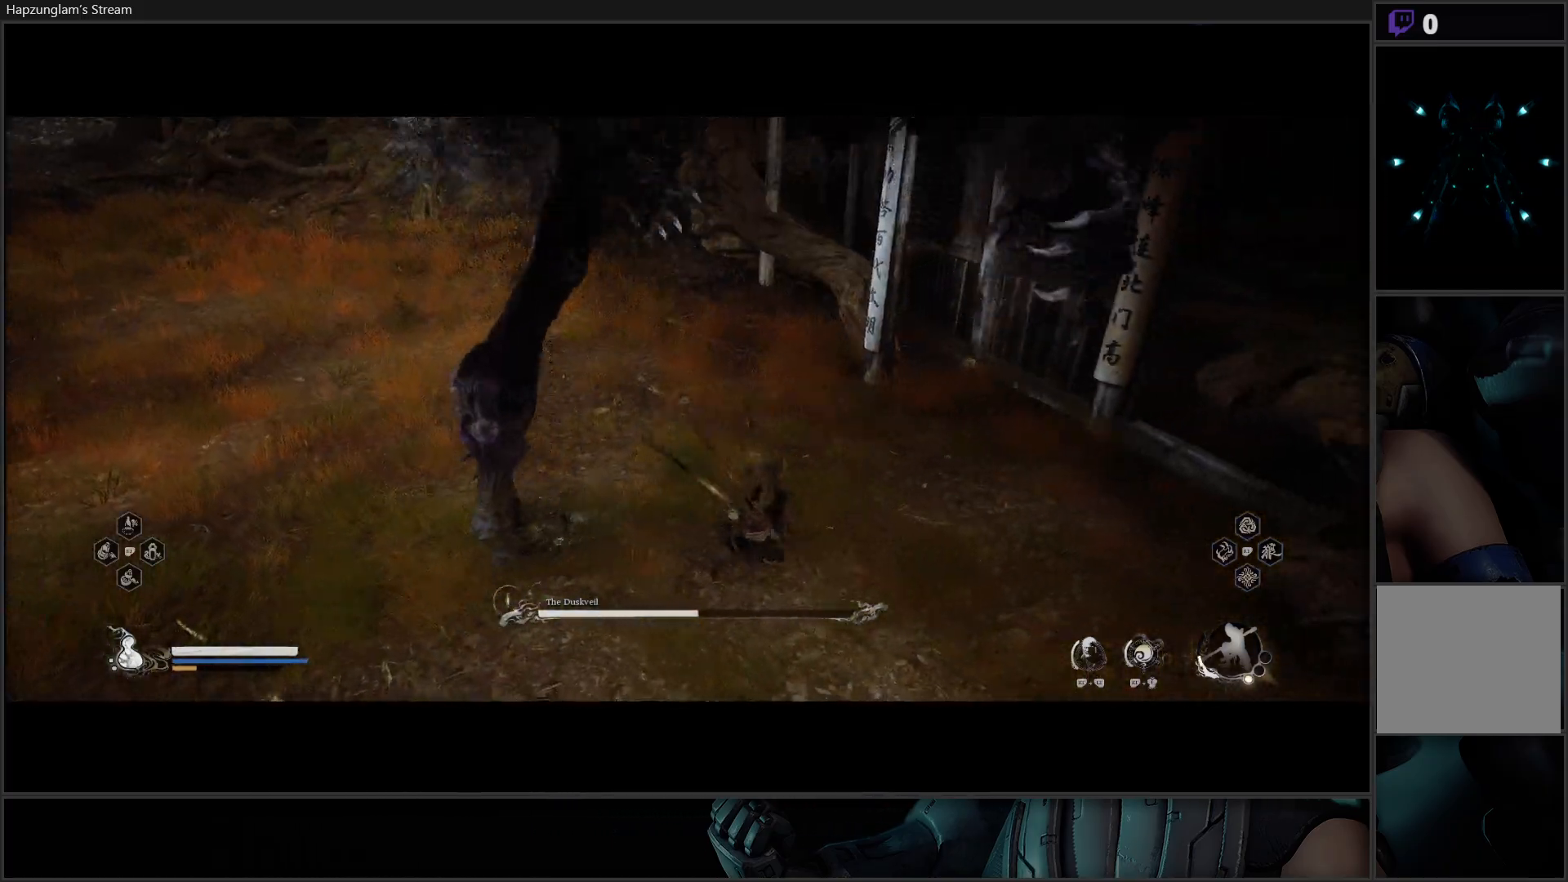
{"buttons": [], "left_stick": "up-left", "right_stick": "center", "events": [[34, "B", "down"], [117, "B", "up"], [201, "B", "down"], [284, "B", "up"]]}
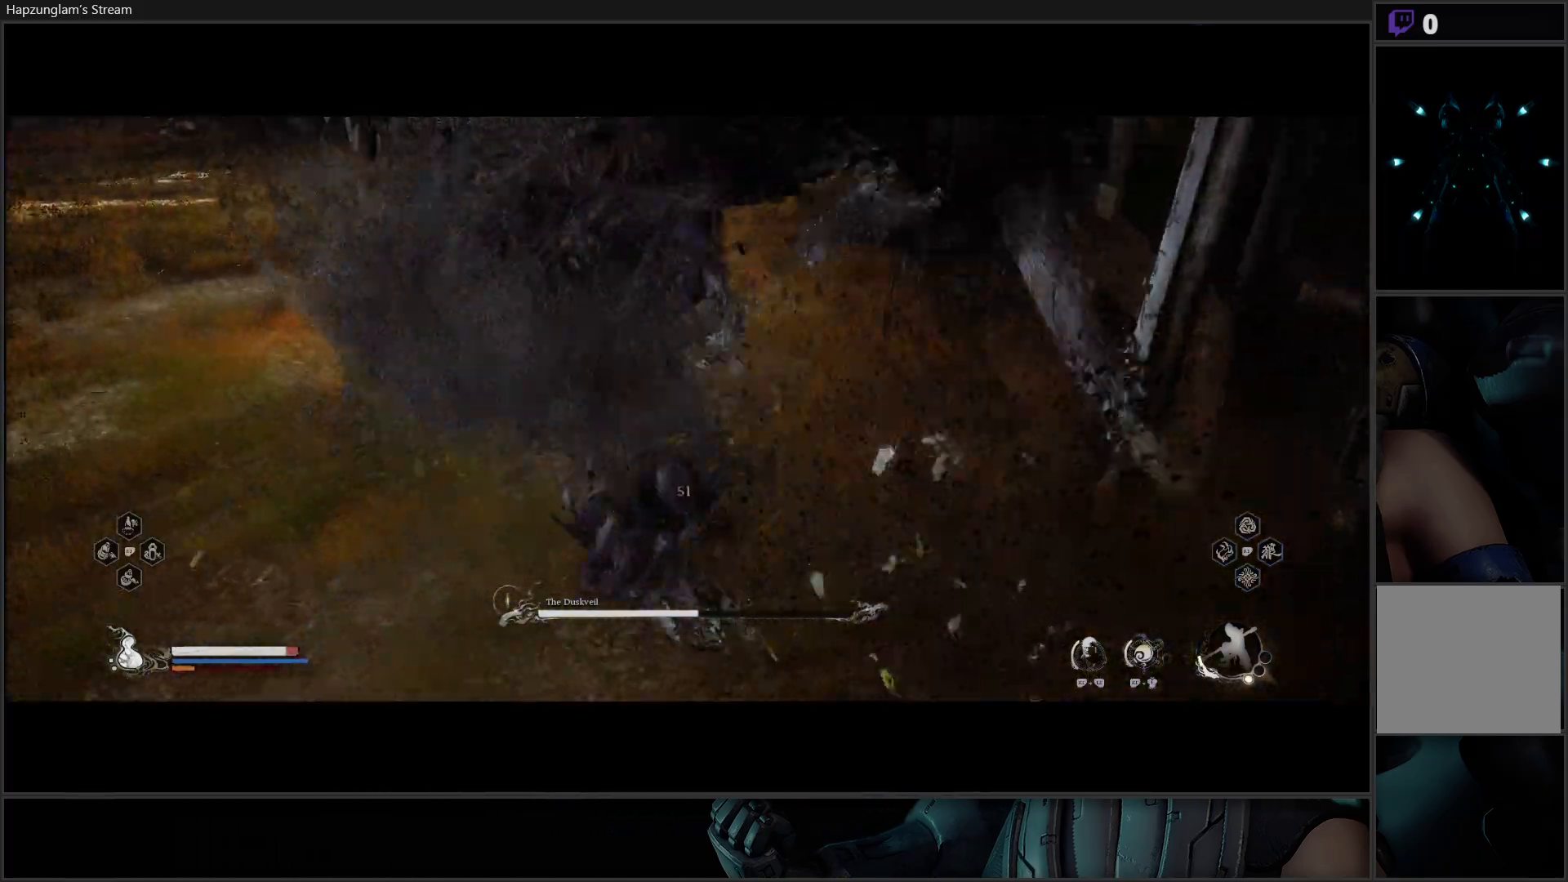
{"buttons": ["B"], "left_stick": "up-left", "right_stick": "center", "events": [[100, "B", "down"], [167, "B", "up"], [234, "B", "down"], [334, "B", "up"], [400, "B", "down"]]}
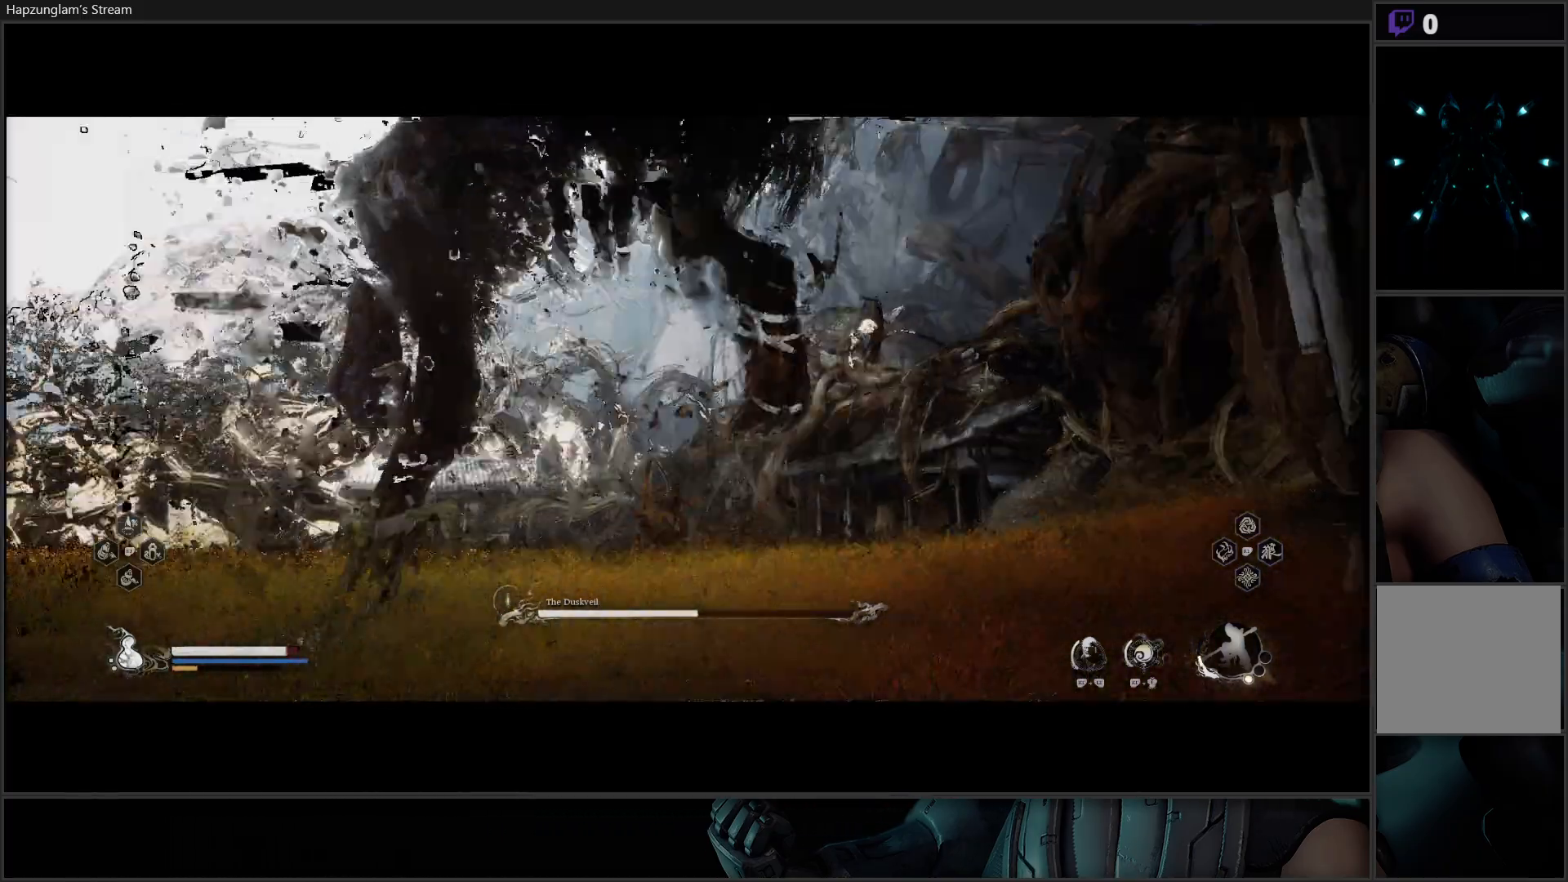
{"buttons": ["B"], "left_stick": "up", "right_stick": "center", "events": [[34, "B", "up"], [351, "left_stick", "up"], [418, "B", "down"]]}
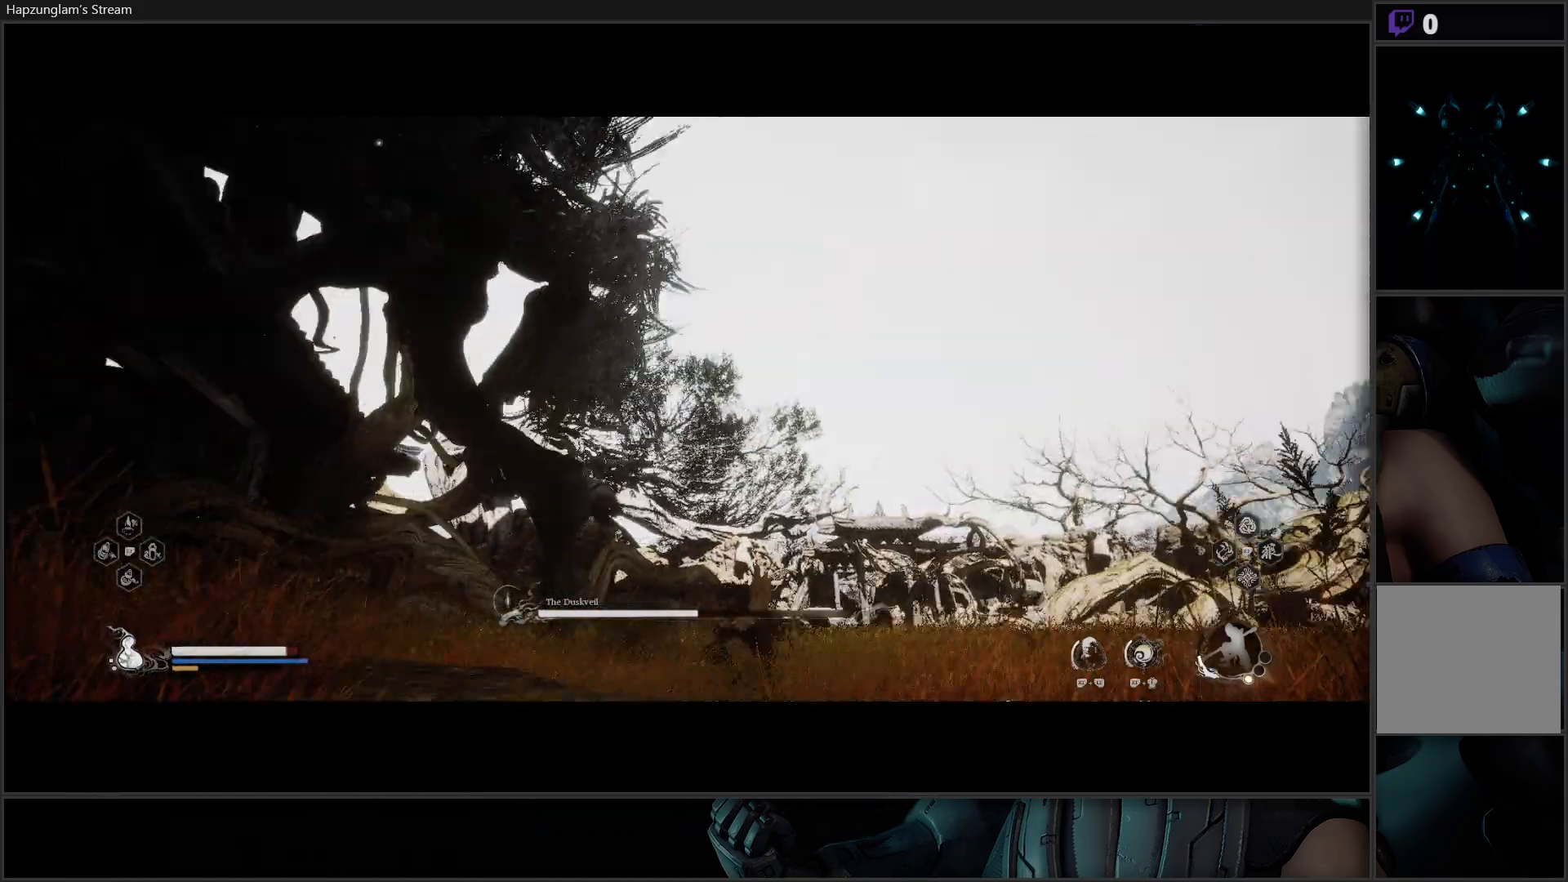
{"buttons": [], "left_stick": "up-left", "right_stick": "center", "events": [[17, "B", "up"], [217, "left_stick", "up-left"]]}
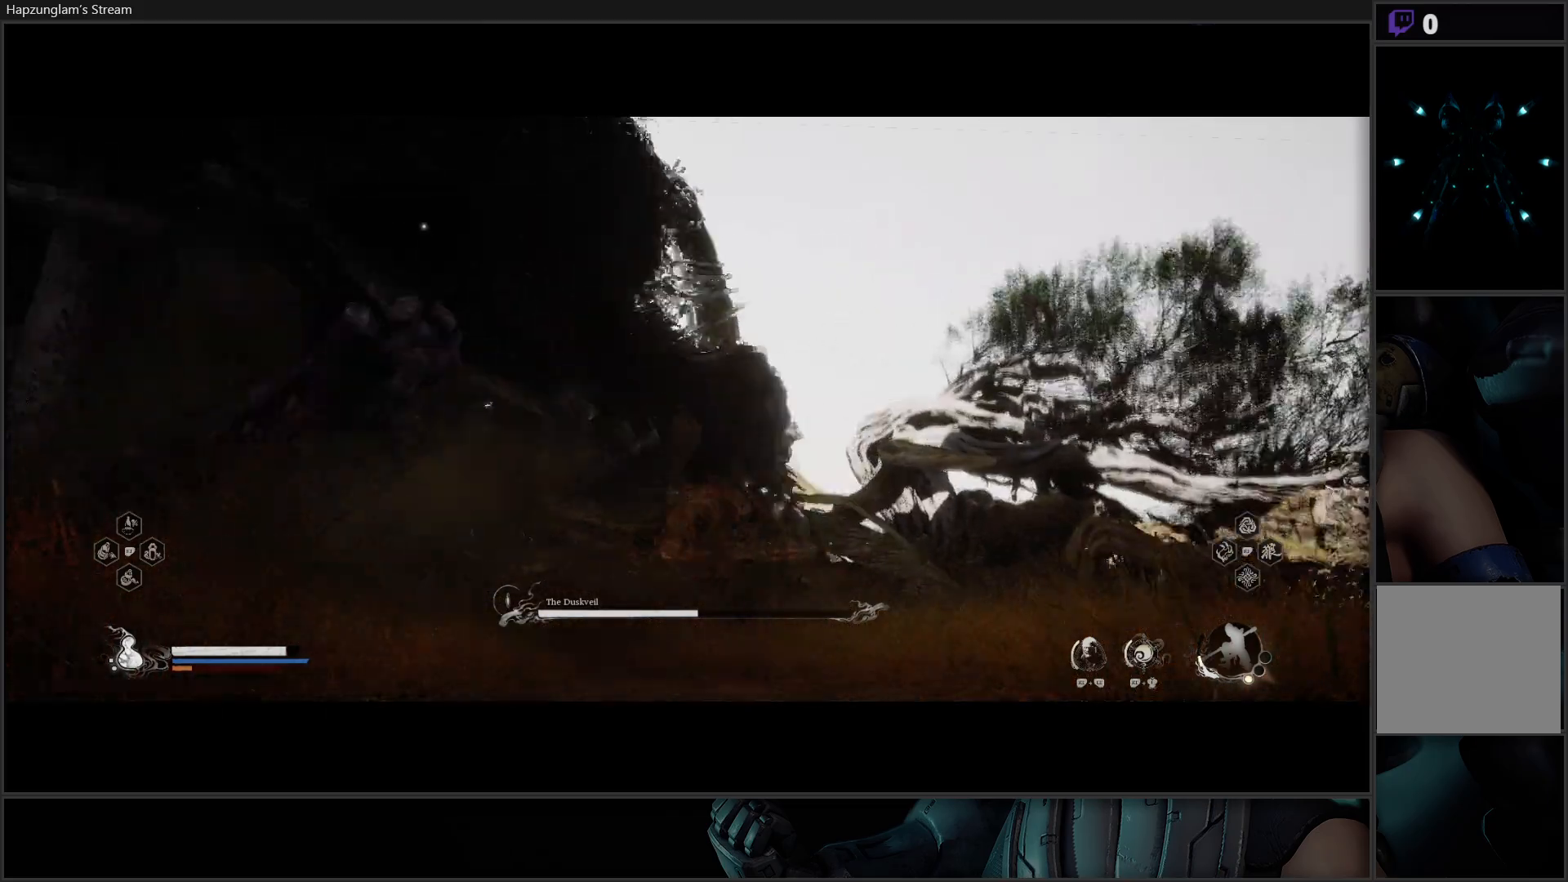
{"buttons": [], "left_stick": "center", "right_stick": "center", "events": [[317, "left_stick", "center"]]}
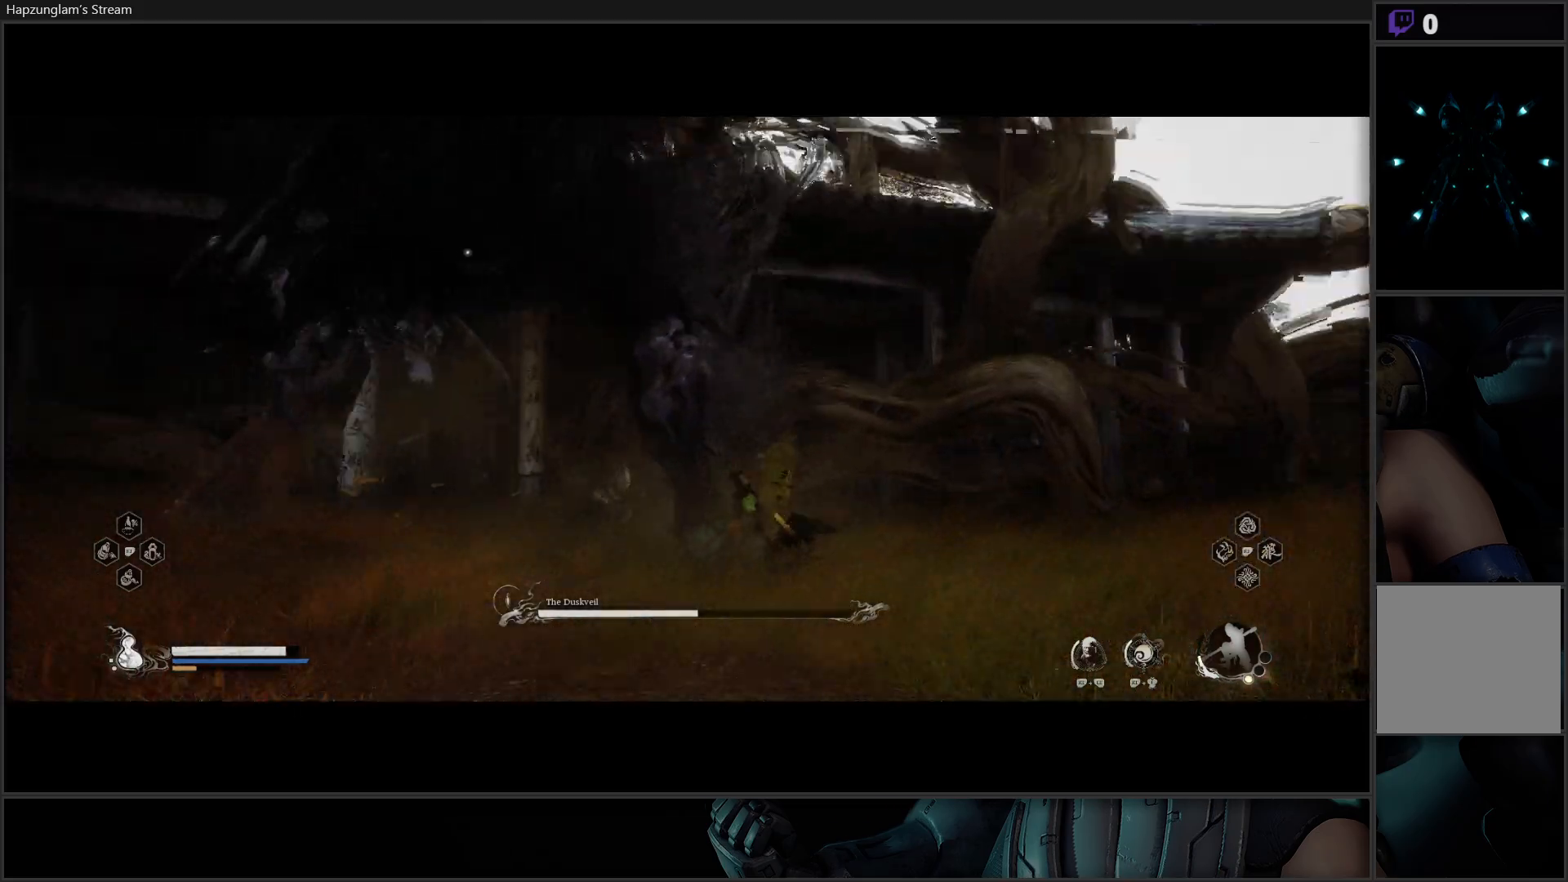
{"buttons": ["X"], "left_stick": "left", "right_stick": "center", "events": [[17, "left_stick", "up-left"], [50, "X", "down"], [133, "X", "up"], [183, "X", "down"], [267, "X", "up"], [317, "X", "down"], [434, "X", "up"], [484, "left_stick", "left"], [500, "X", "down"]]}
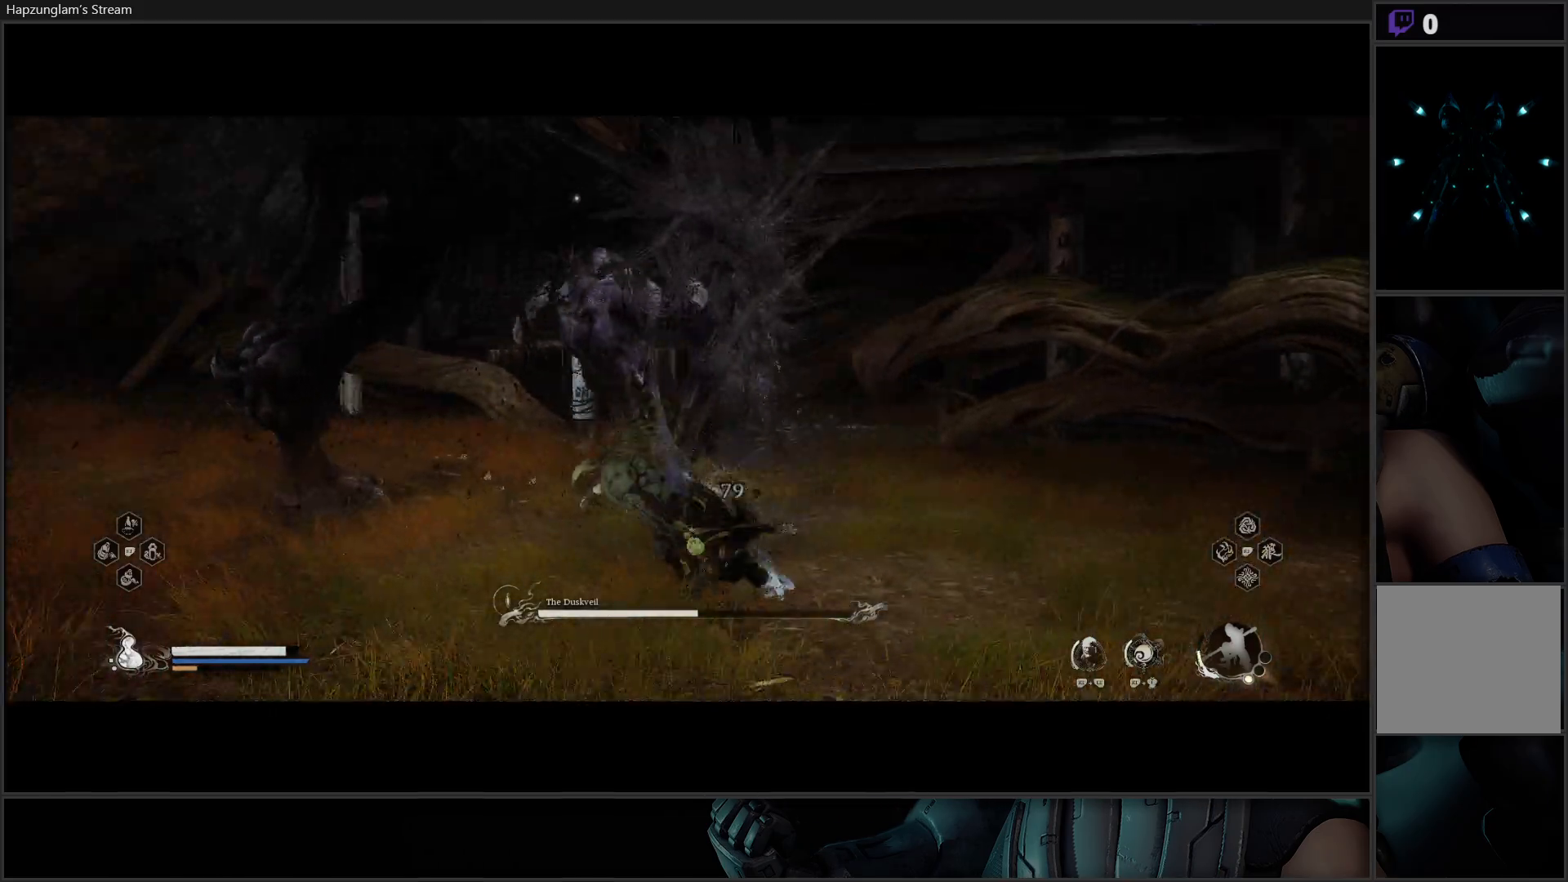
{"buttons": ["X"], "left_stick": "up-left", "right_stick": "center", "events": [[67, "X", "up"], [401, "left_stick", "up-left"], [418, "X", "down"]]}
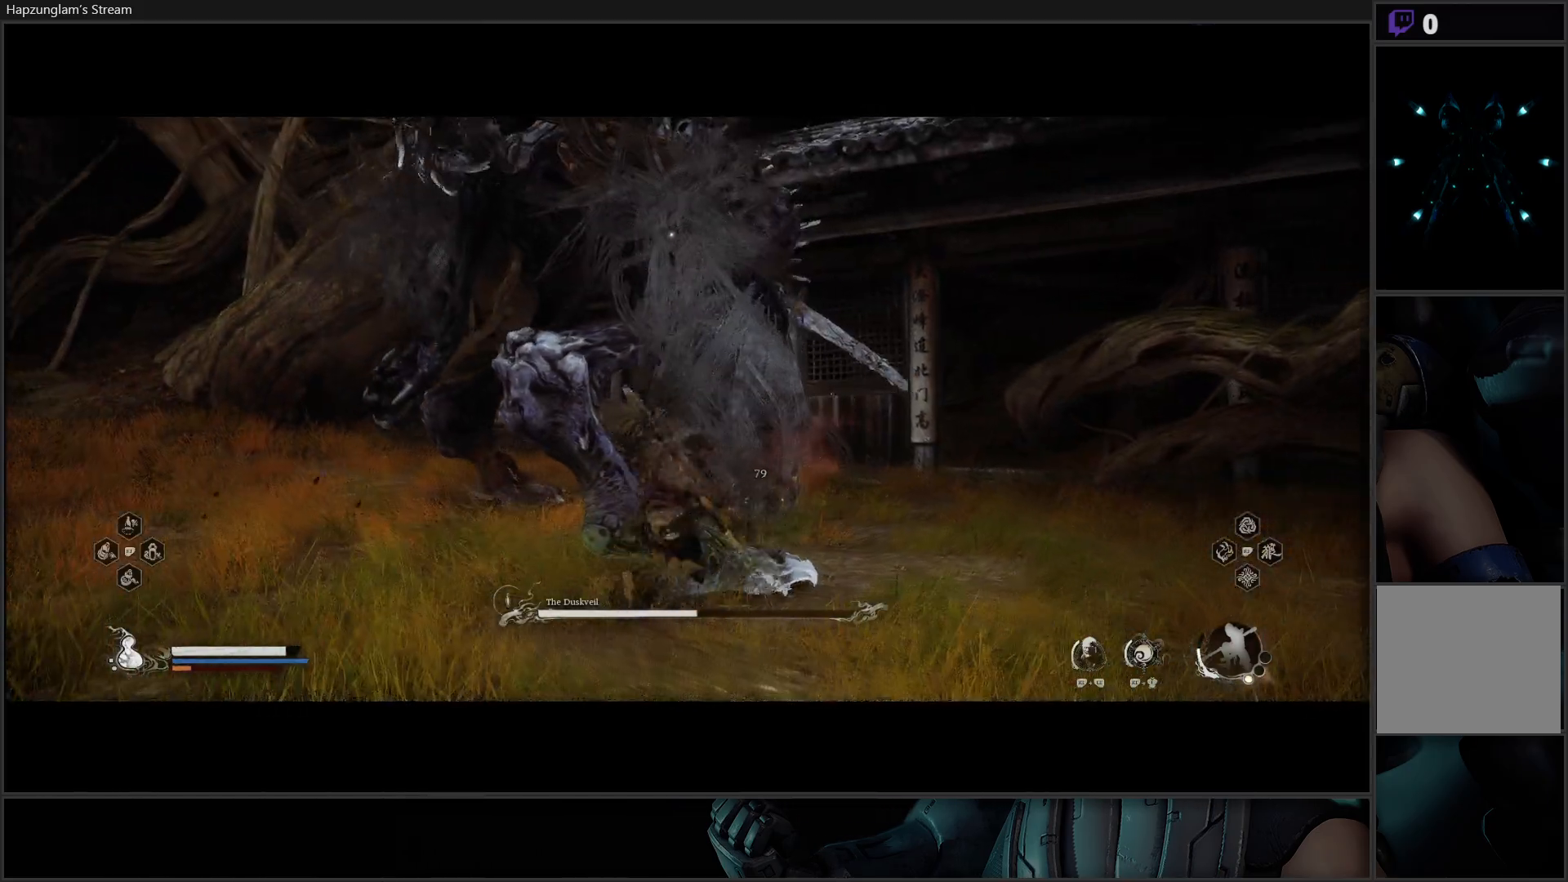
{"buttons": [], "left_stick": "up-left", "right_stick": "center", "events": [[17, "X", "up"], [83, "X", "down"], [167, "X", "up"], [217, "X", "down"], [300, "X", "up"], [367, "X", "down"], [434, "X", "up"]]}
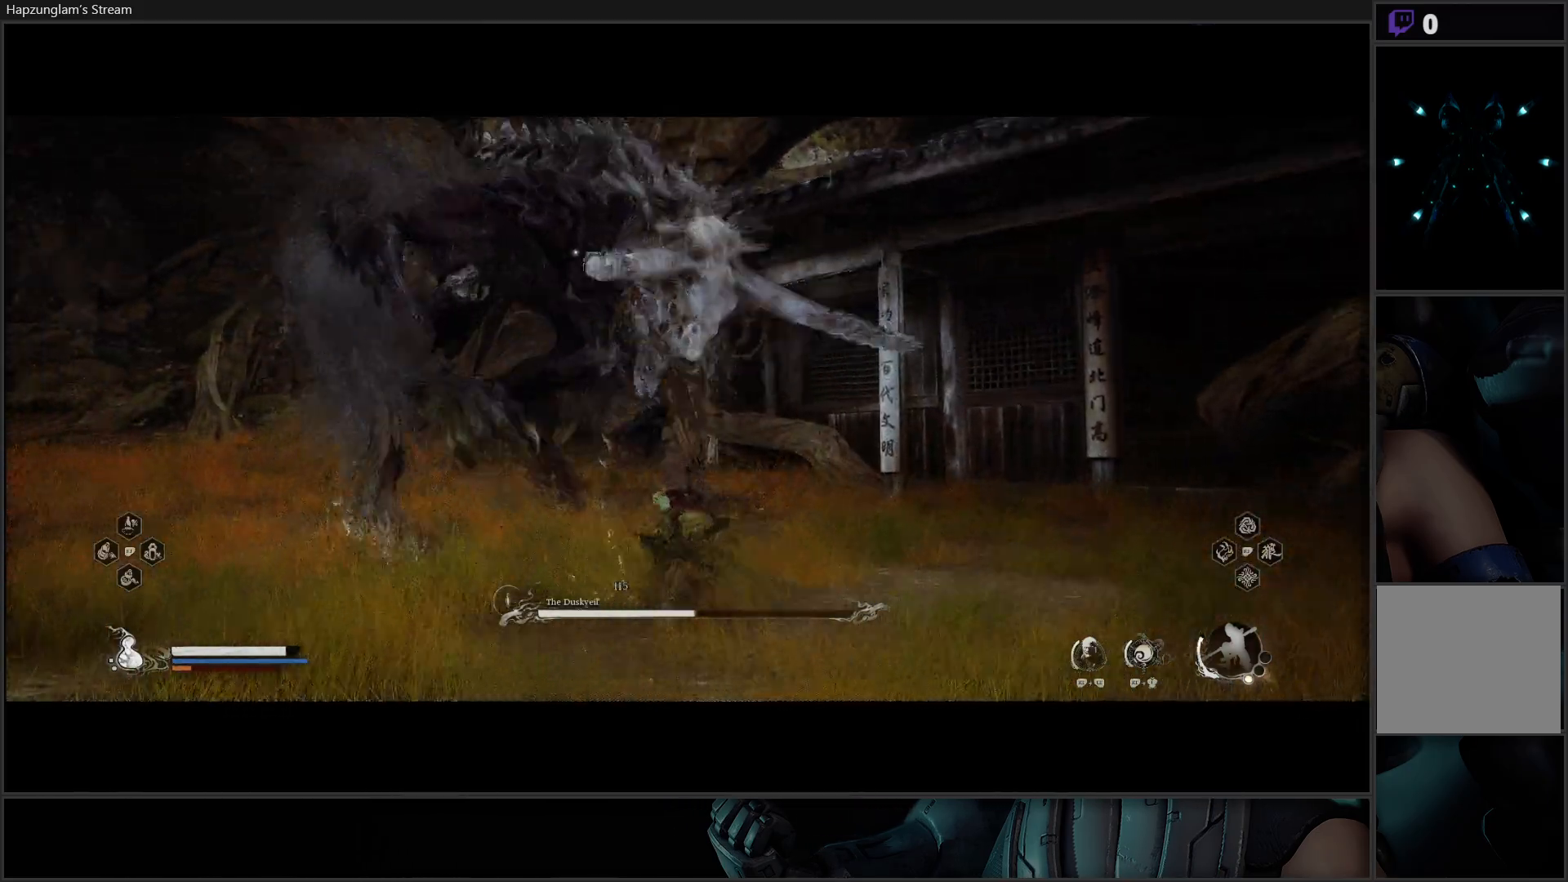
{"buttons": [], "left_stick": "up-left", "right_stick": "center", "events": [[17, "X", "down"], [84, "X", "up"]]}
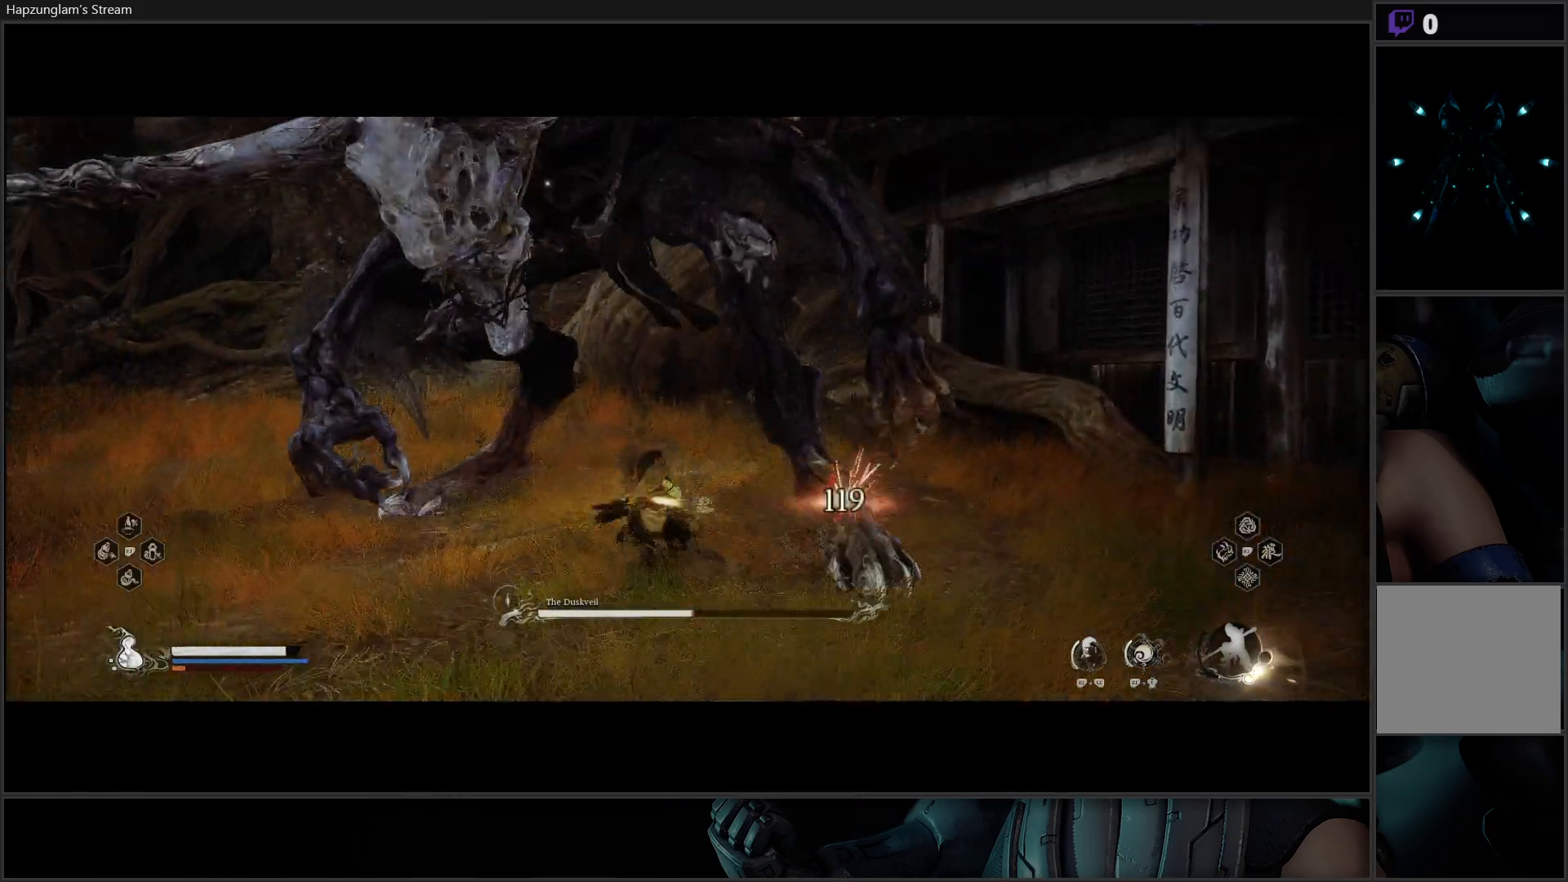
{"buttons": [], "left_stick": "up-left", "right_stick": "center", "events": [[200, "B", "down"], [317, "B", "up"]]}
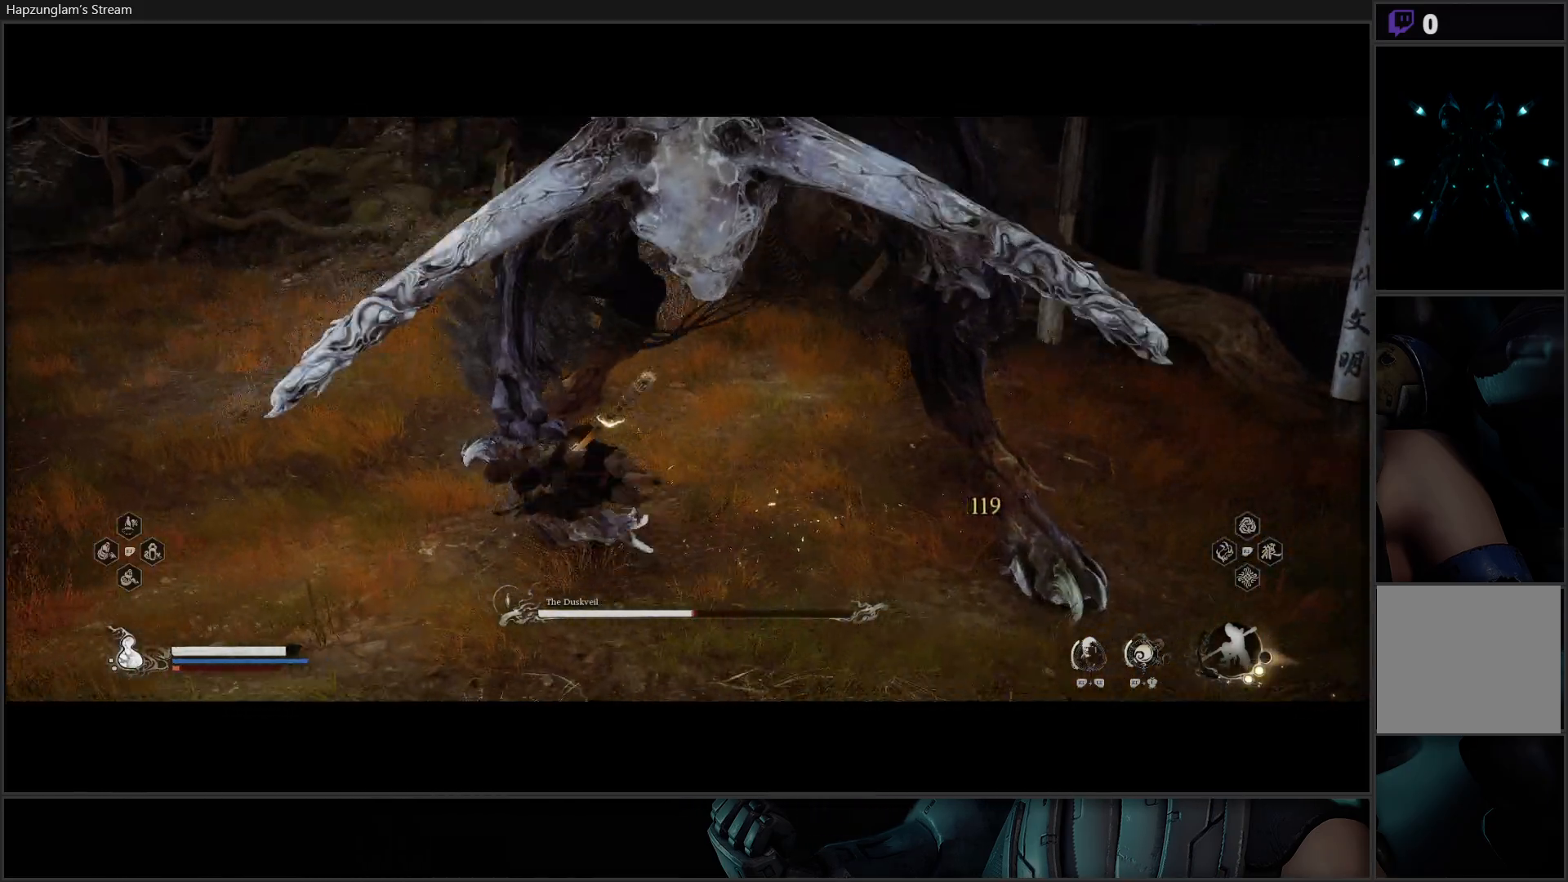
{"buttons": [], "left_stick": "up-left", "right_stick": "center", "events": []}
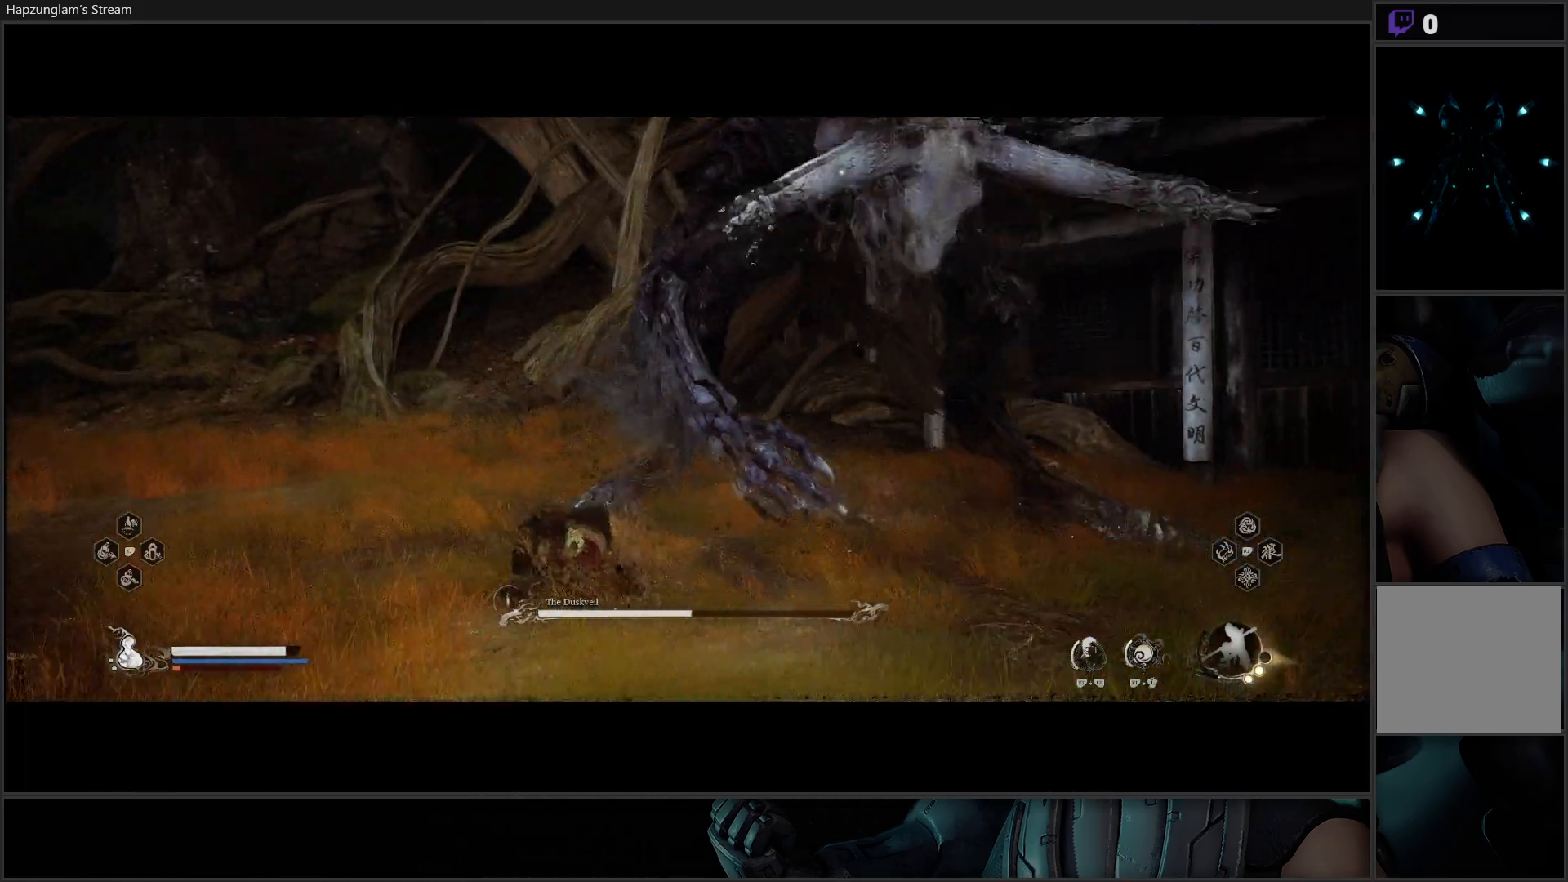
{"buttons": [], "left_stick": "up-left", "right_stick": "center", "events": []}
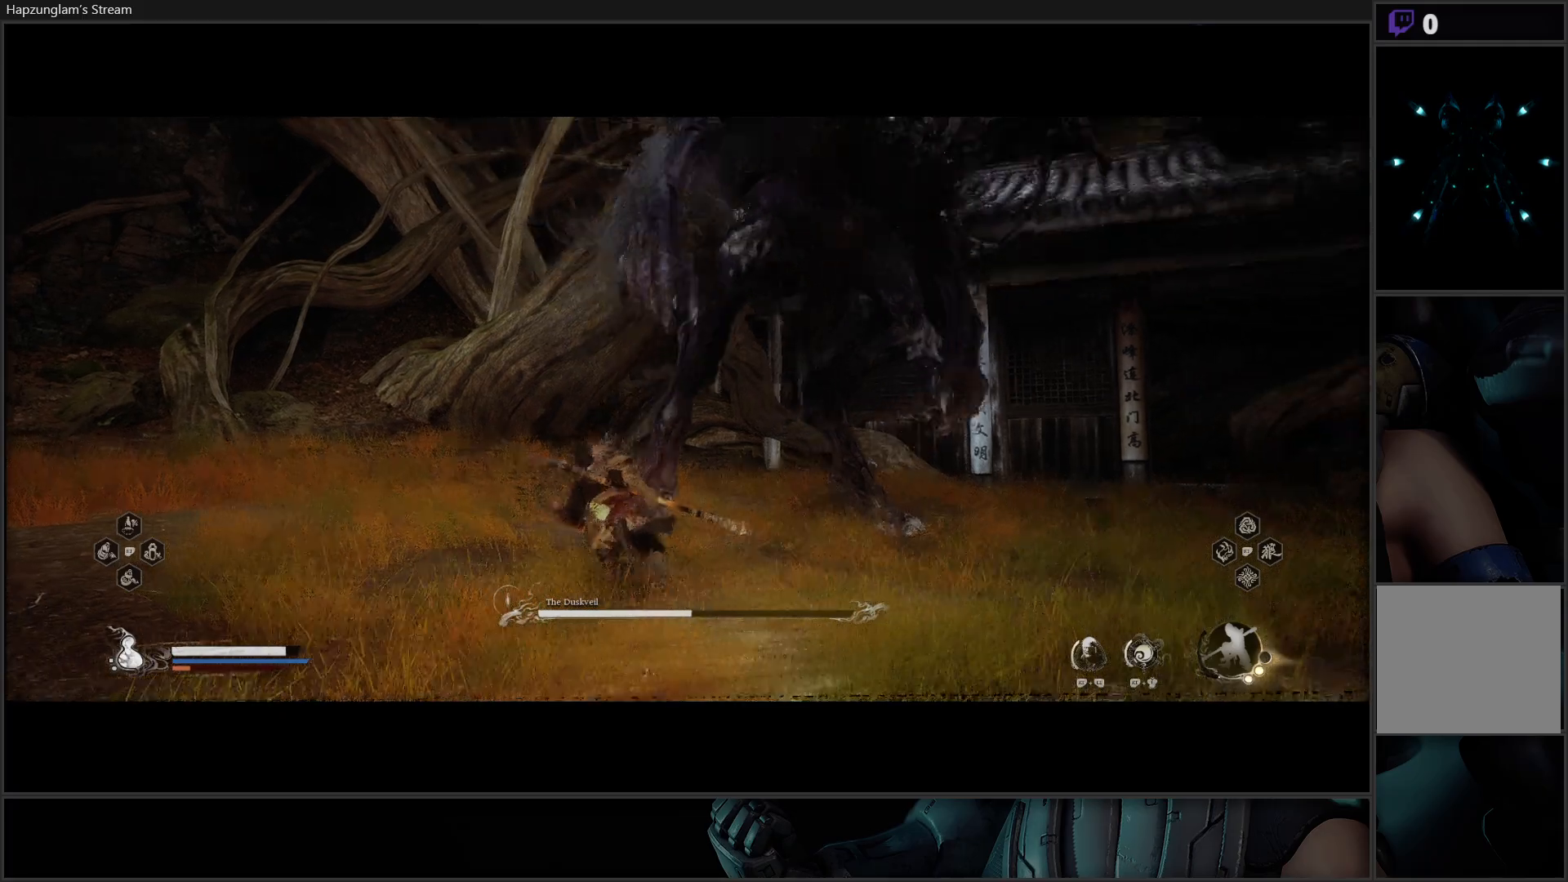
{"buttons": ["B"], "left_stick": "left", "right_stick": "center", "events": [[67, "left_stick", "left"], [201, "B", "down"]]}
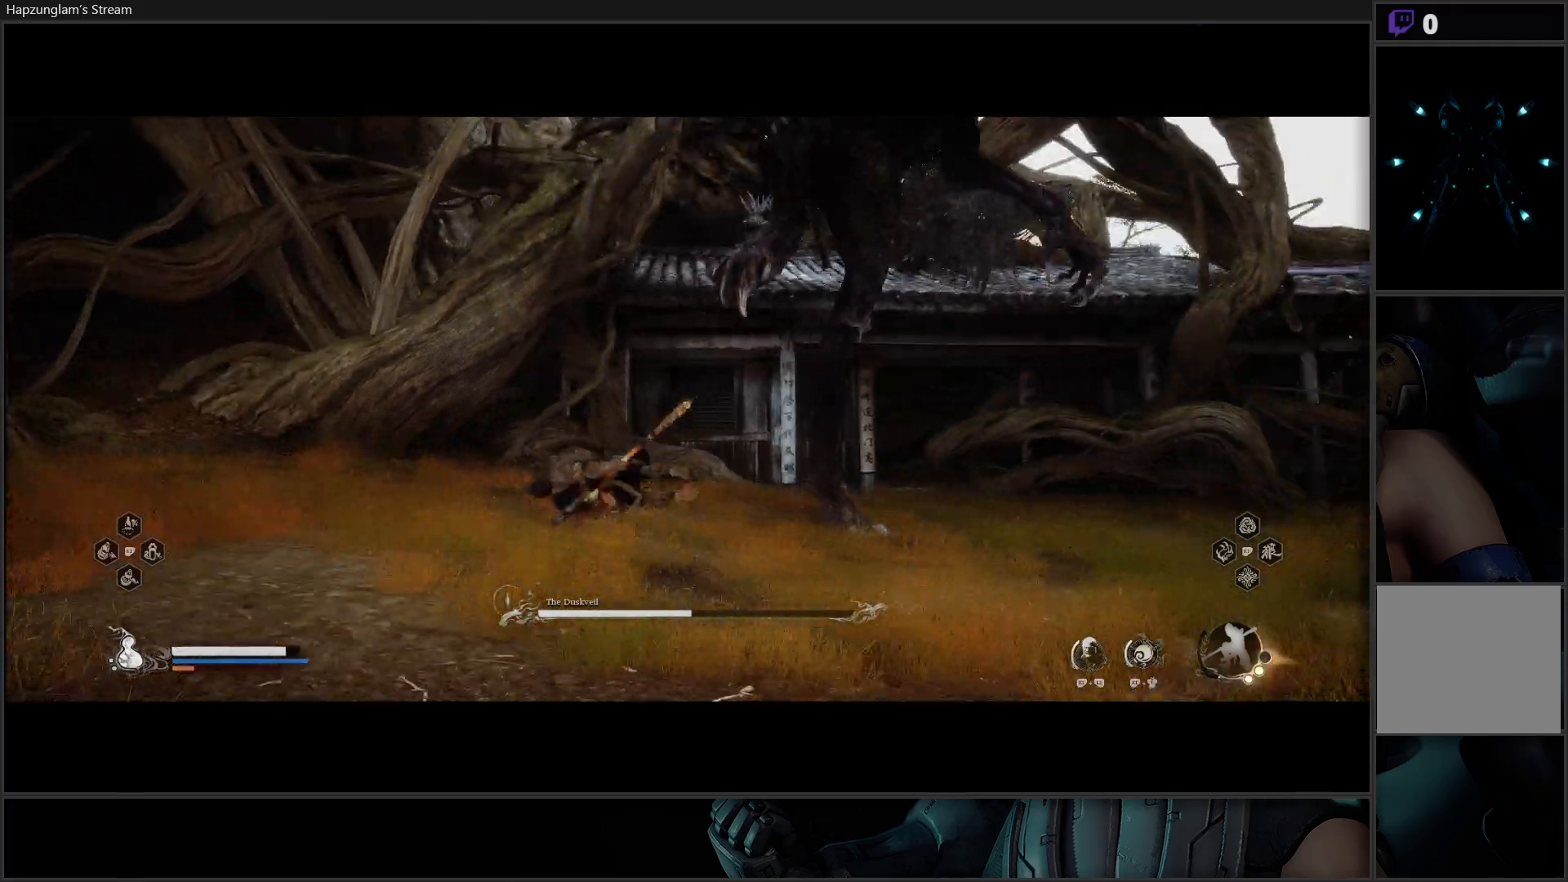
{"buttons": ["B"], "left_stick": "left", "right_stick": "center", "events": [[33, "B", "up"], [450, "B", "down"]]}
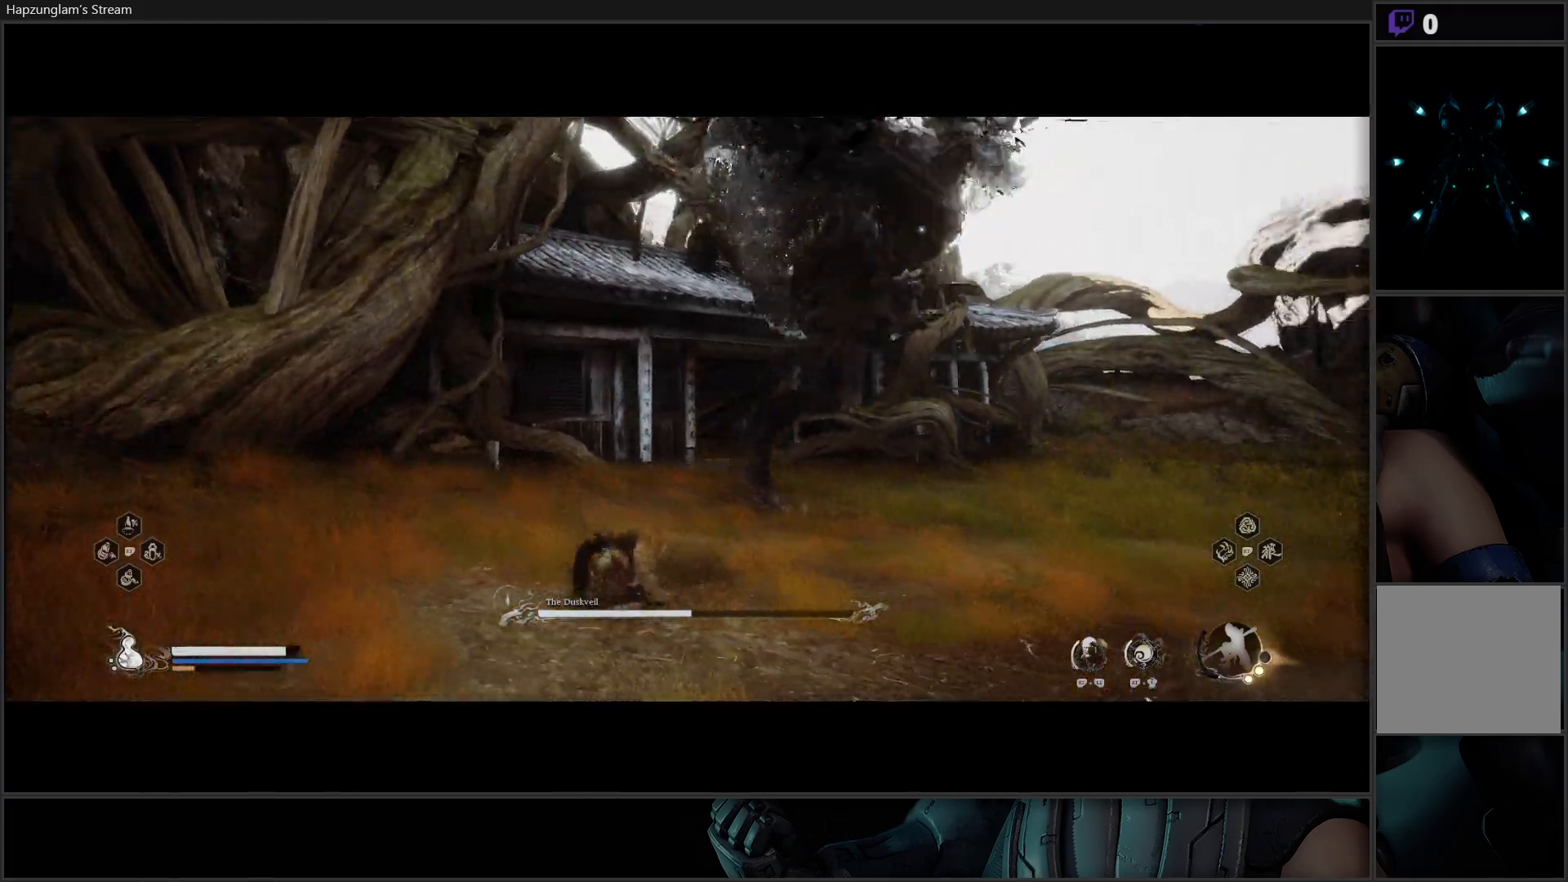
{"buttons": [], "left_stick": "up-left", "right_stick": "center", "events": [[84, "B", "up"], [351, "left_stick", "up-left"]]}